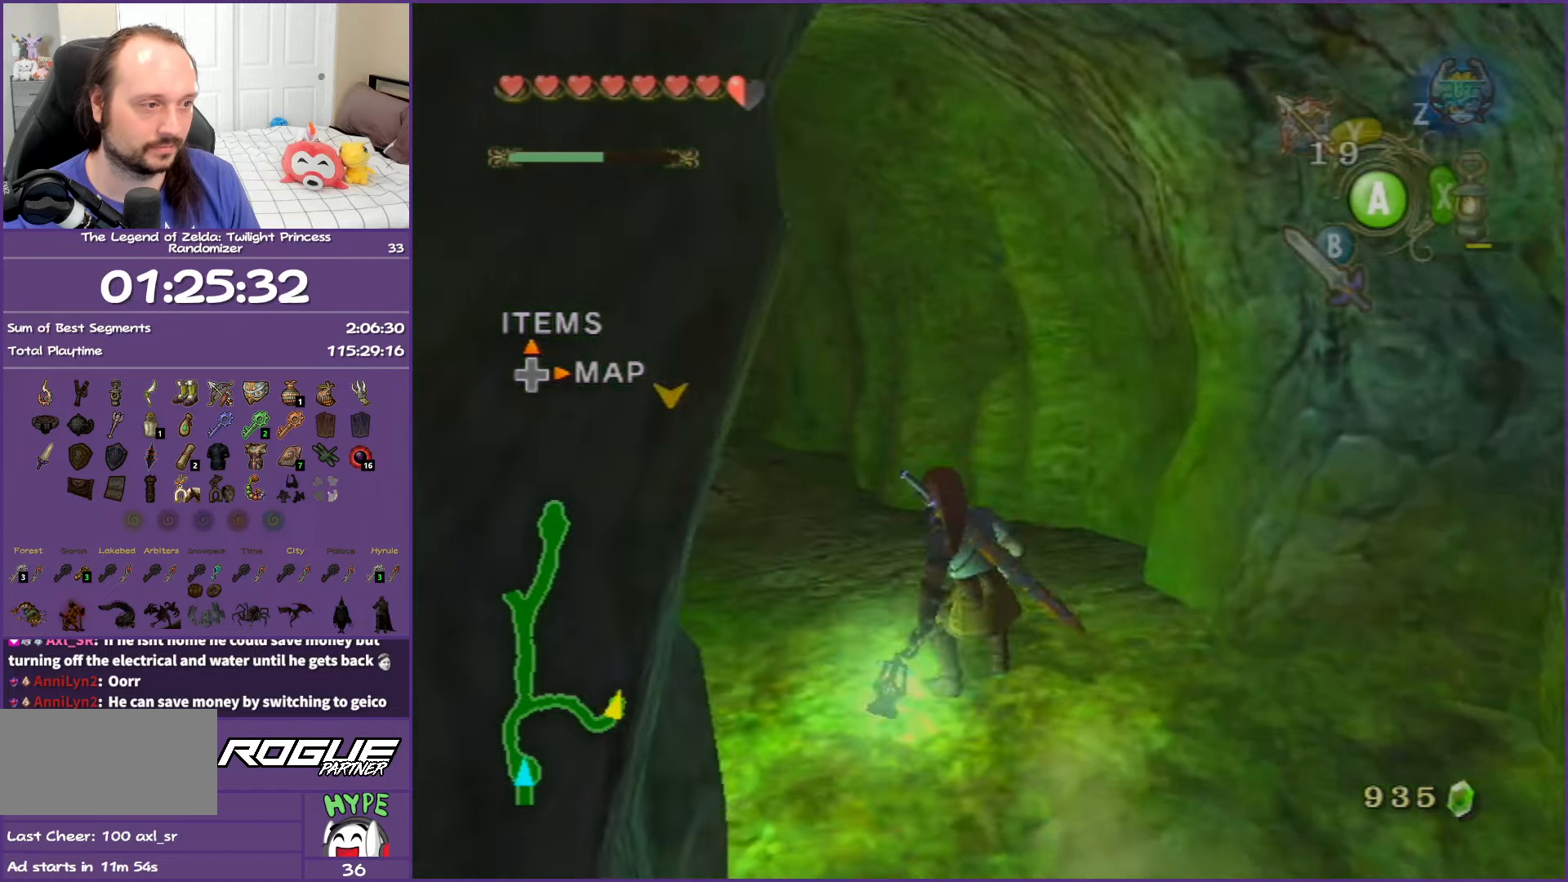
Gameplay with a controller (Nintendo layout); each line is a JSON object with the inputs held at the frame after it. "events" lists button and stick changes between this image and that frame as [ms after this image, input, new state], when the widget could be followed in between. Not read: L3 R3.
{"buttons": [], "left_stick": "up-left", "right_stick": "center", "events": [[33, "A", "down"], [350, "A", "up"]]}
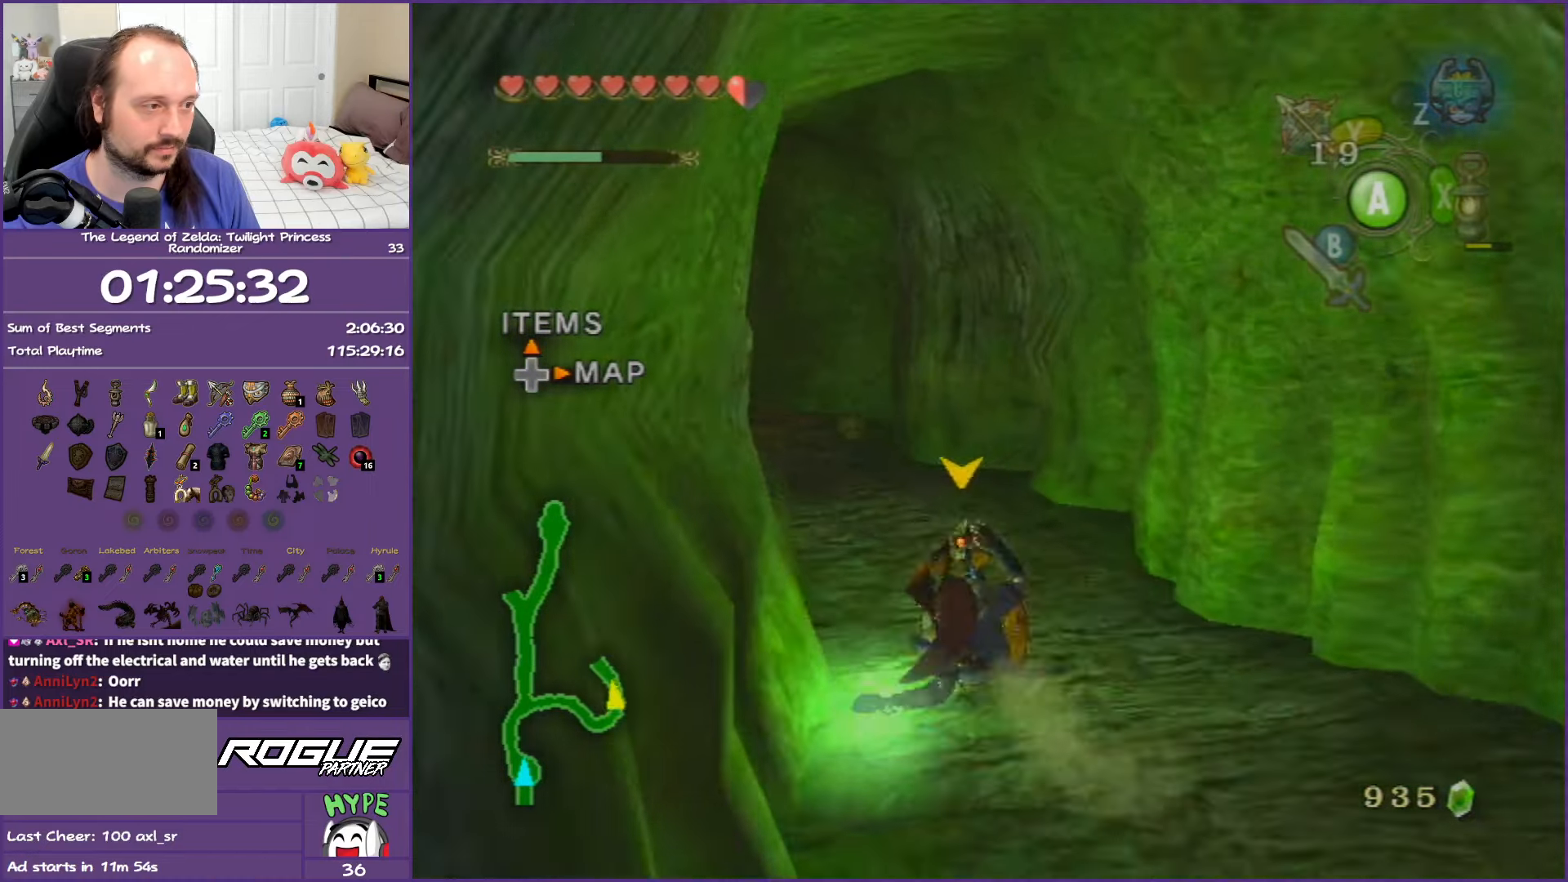
{"buttons": ["A"], "left_stick": "up-left", "right_stick": "center", "events": [[267, "A", "down"]]}
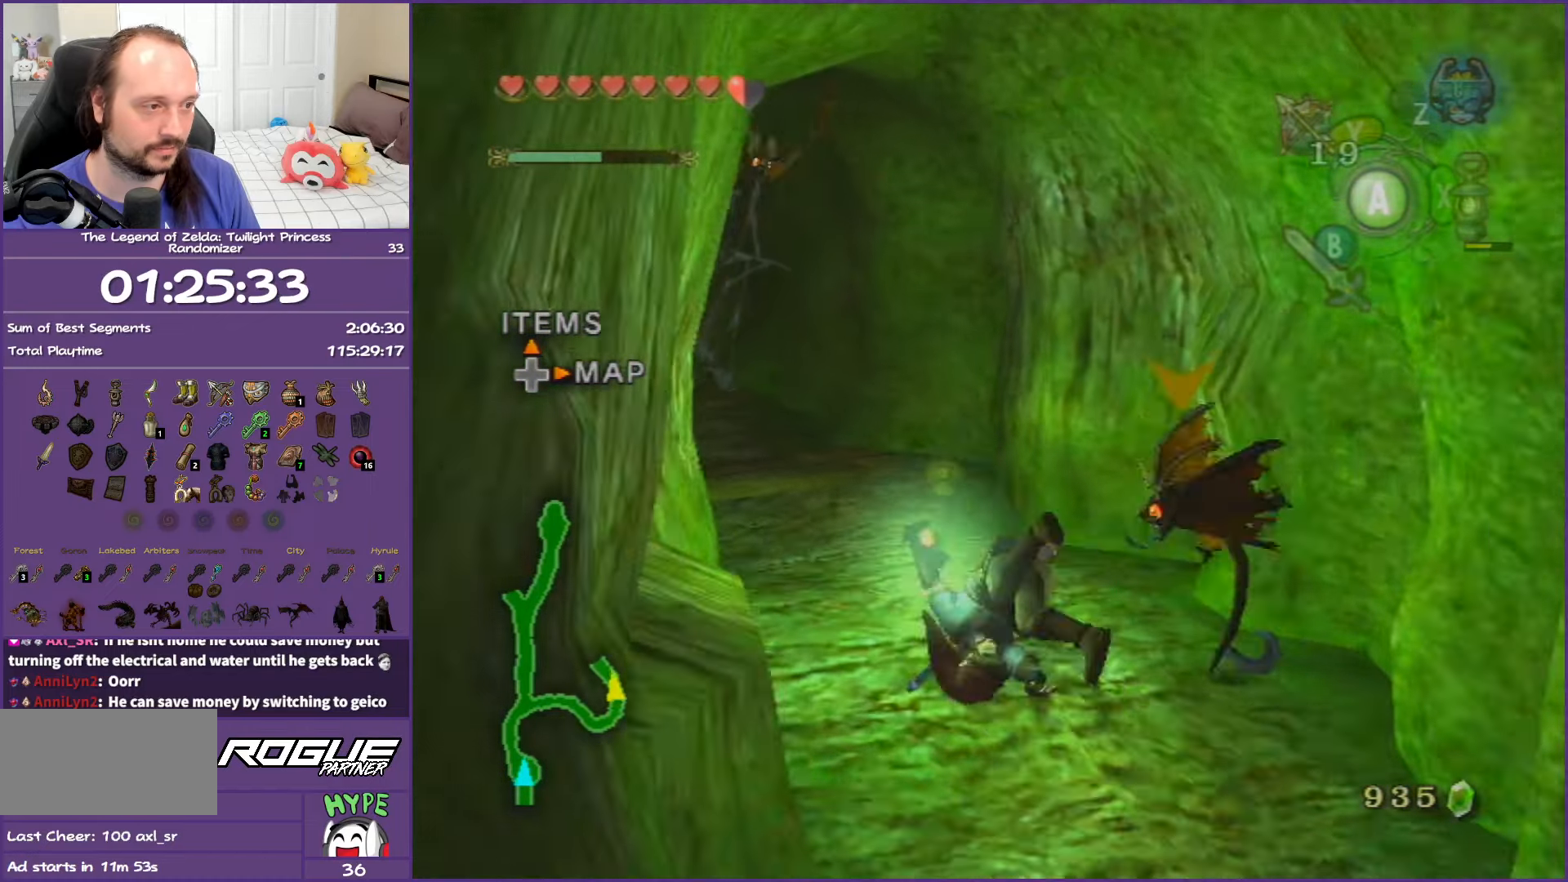
{"buttons": ["A"], "left_stick": "up-left", "right_stick": "center", "events": [[50, "A", "up"], [483, "A", "down"]]}
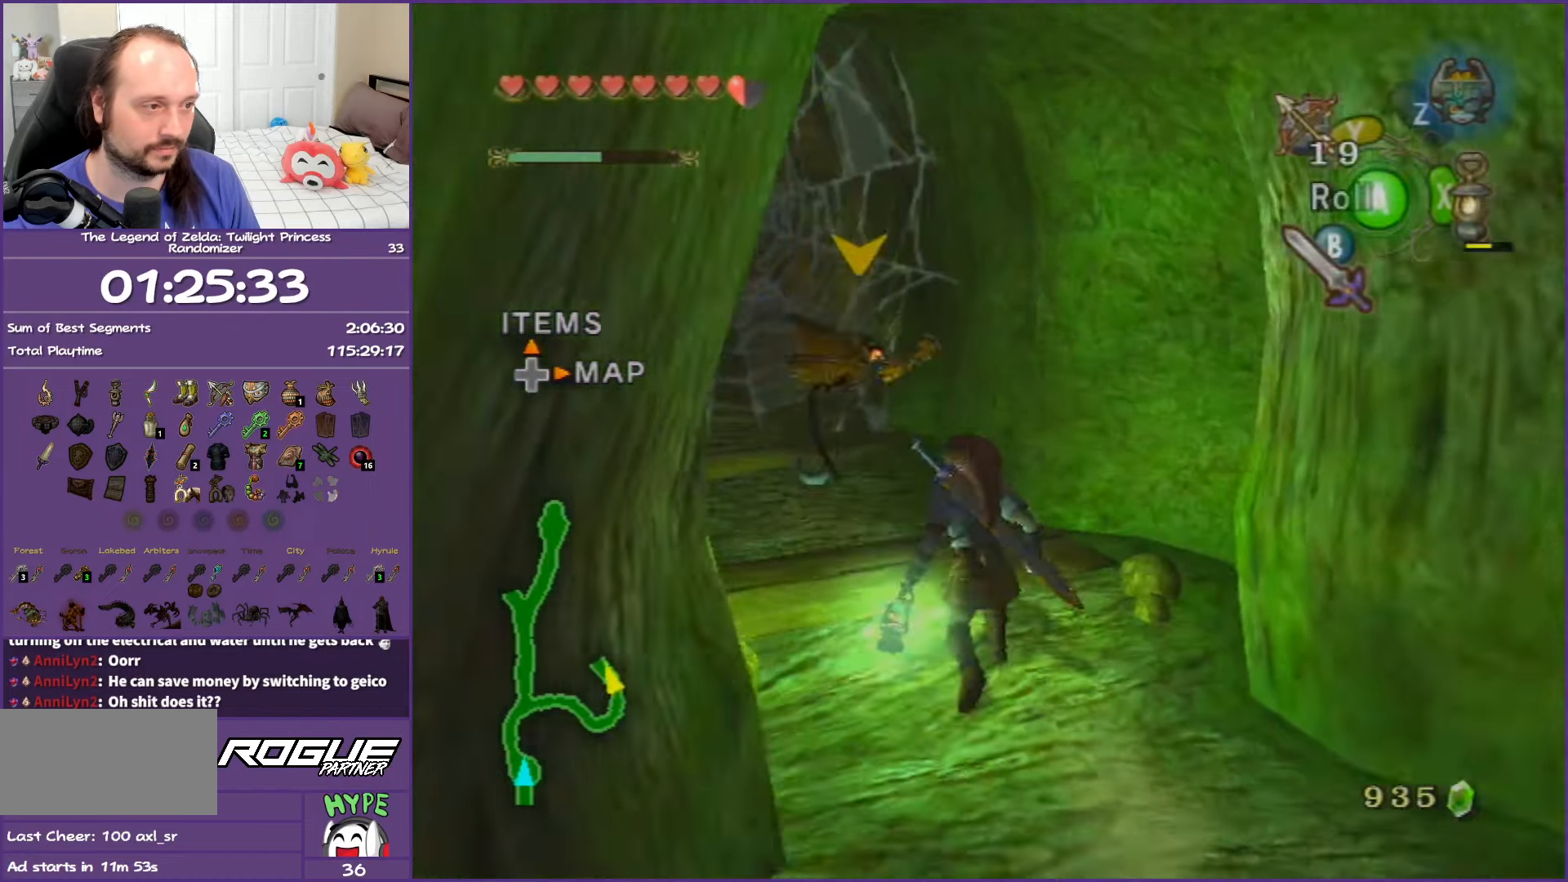
{"buttons": [], "left_stick": "up-left", "right_stick": "center", "events": [[50, "A", "up"], [100, "A", "down"], [267, "A", "up"]]}
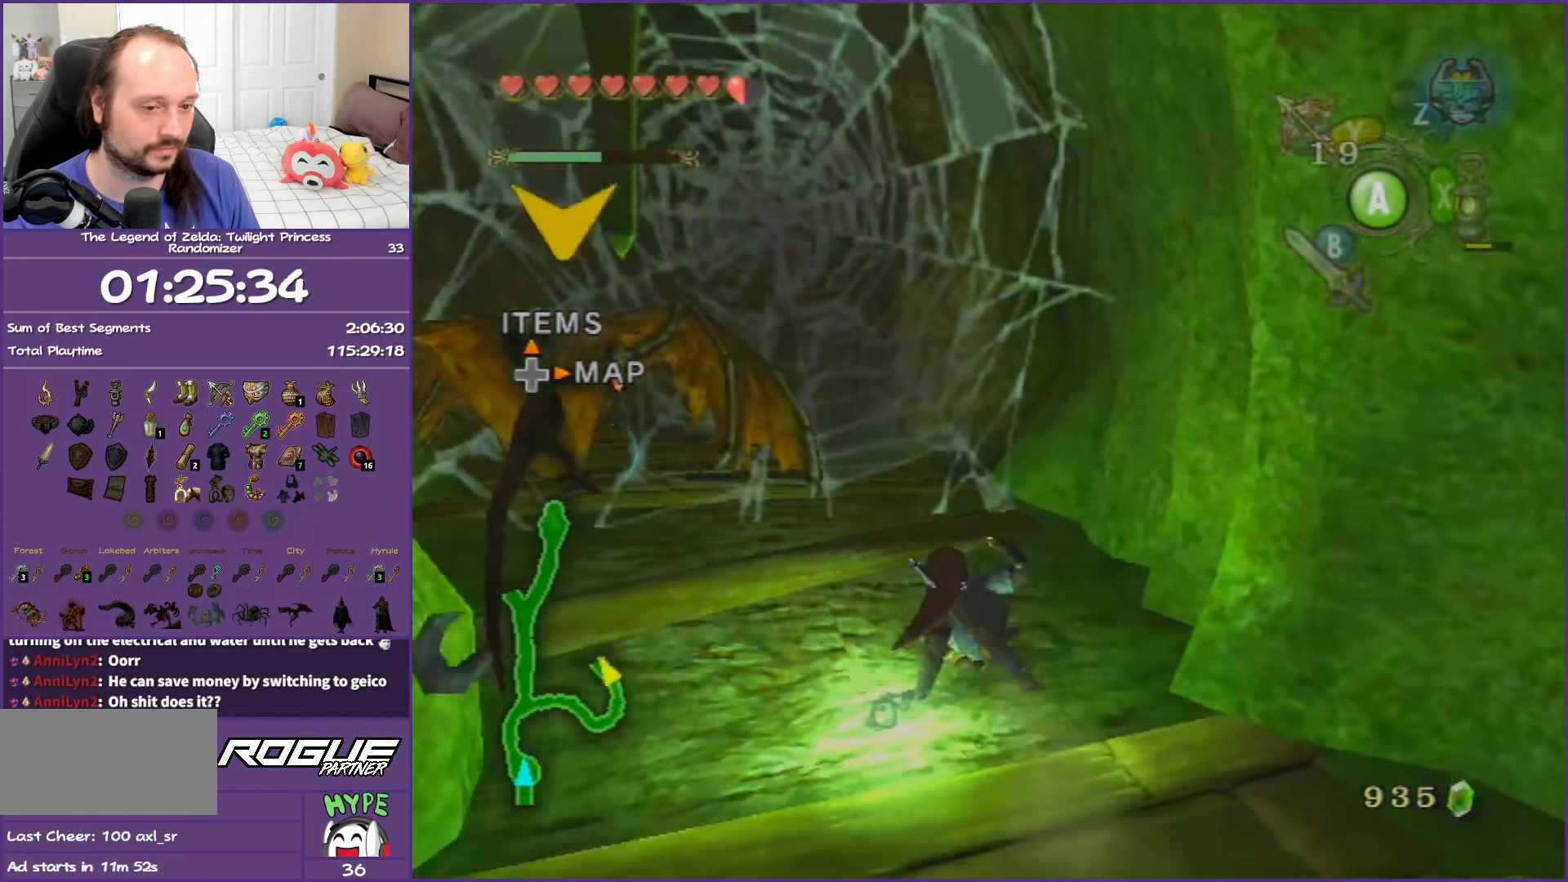
{"buttons": ["X"], "left_stick": "up-left", "right_stick": "center", "events": [[417, "X", "down"]]}
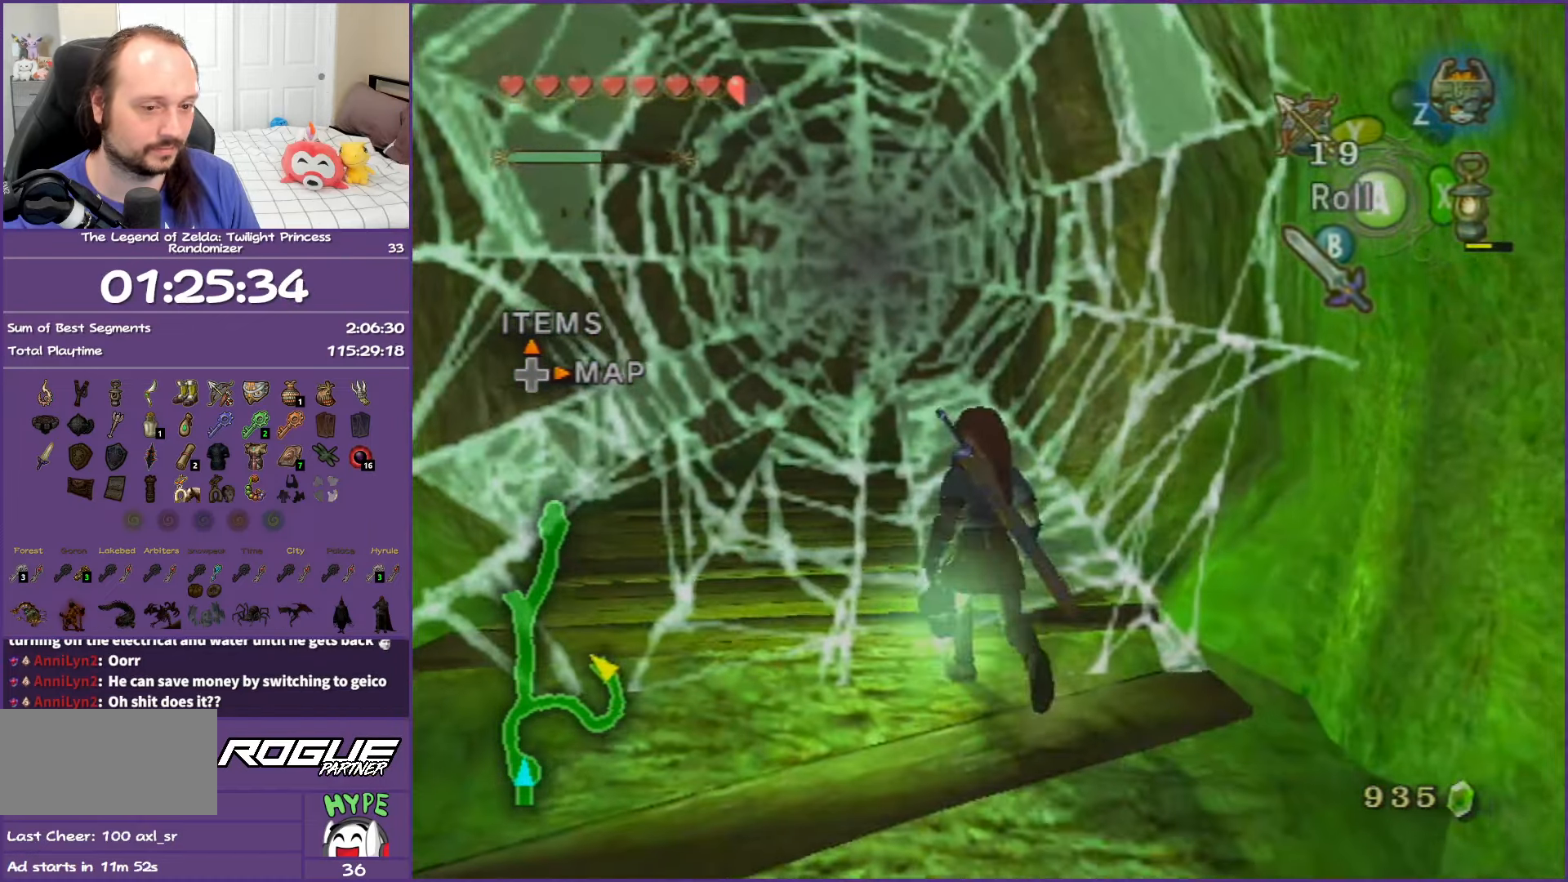
{"buttons": [], "left_stick": "up-left", "right_stick": "center", "events": [[67, "X", "up"]]}
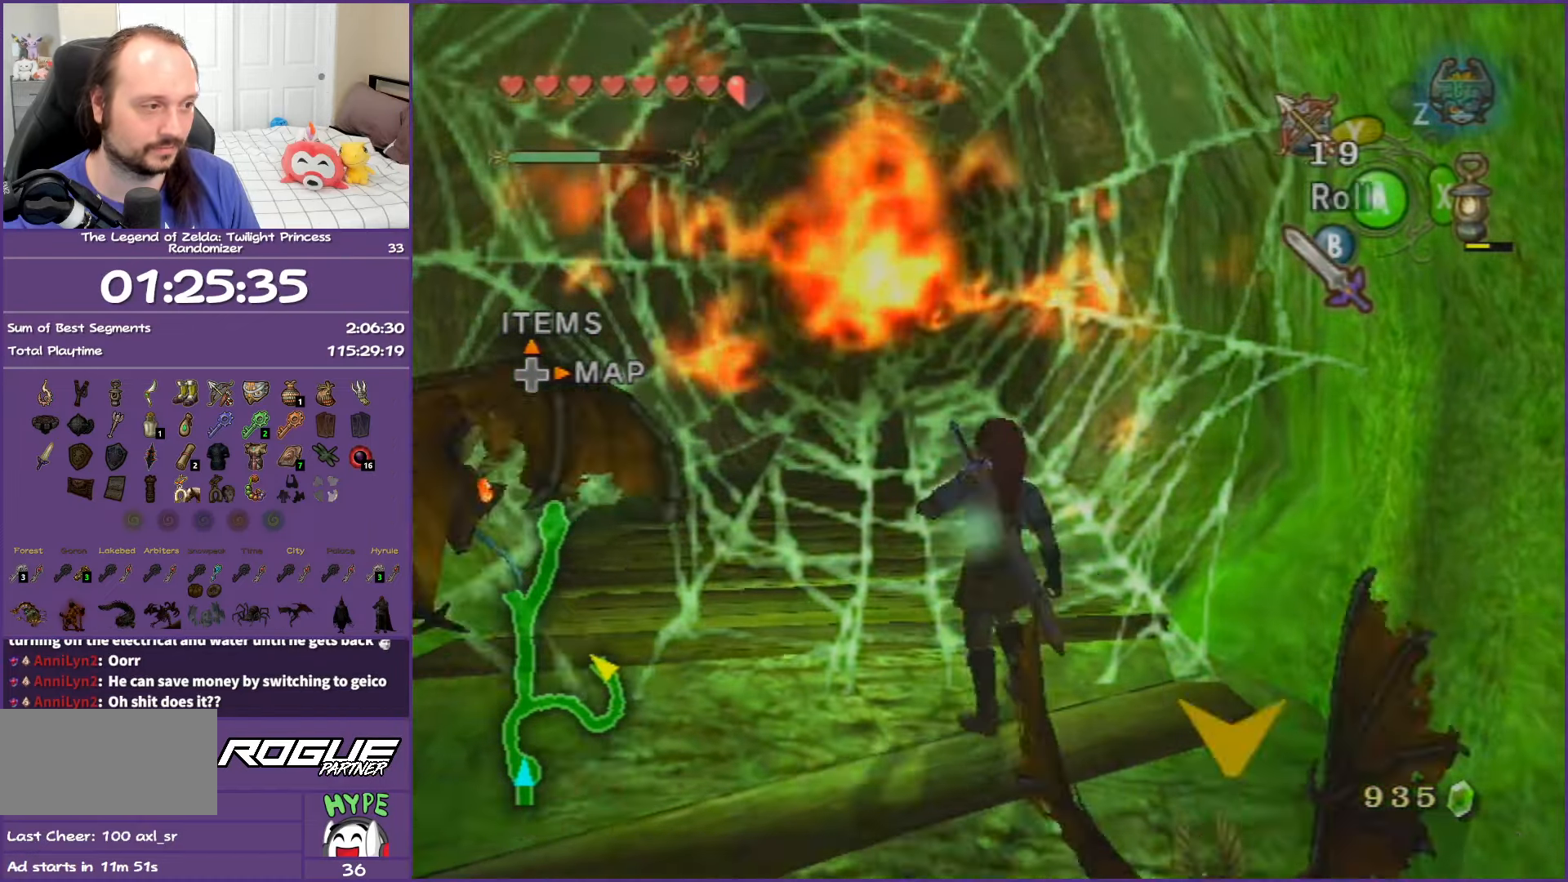
{"buttons": [], "left_stick": "up", "right_stick": "center", "events": [[500, "left_stick", "up"]]}
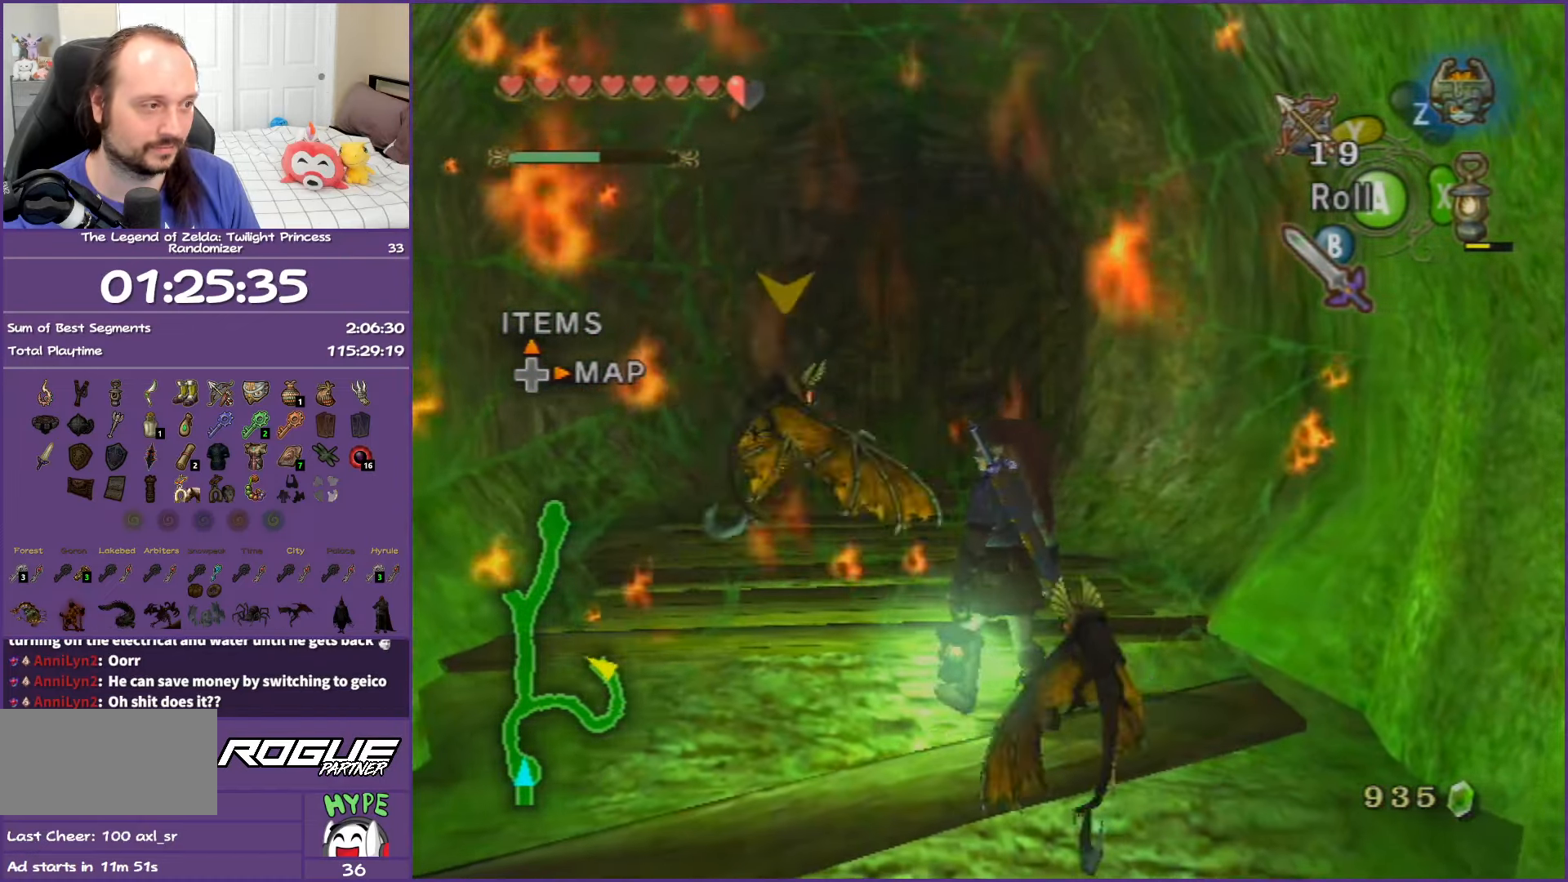
{"buttons": [], "left_stick": "up", "right_stick": "center", "events": []}
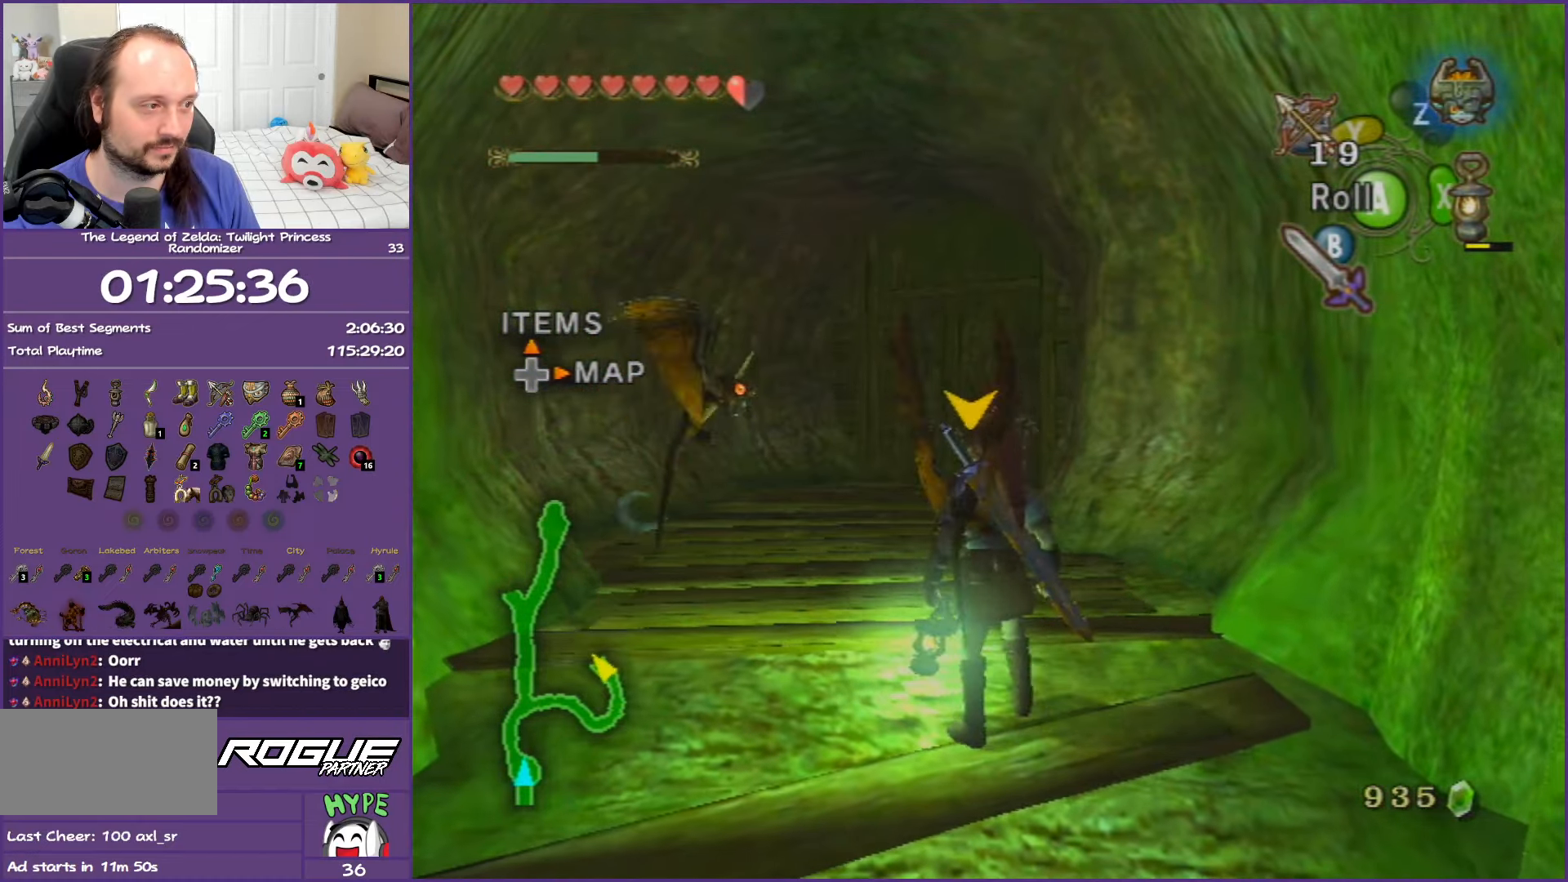
{"buttons": ["A"], "left_stick": "up", "right_stick": "center", "events": [[317, "A", "down"]]}
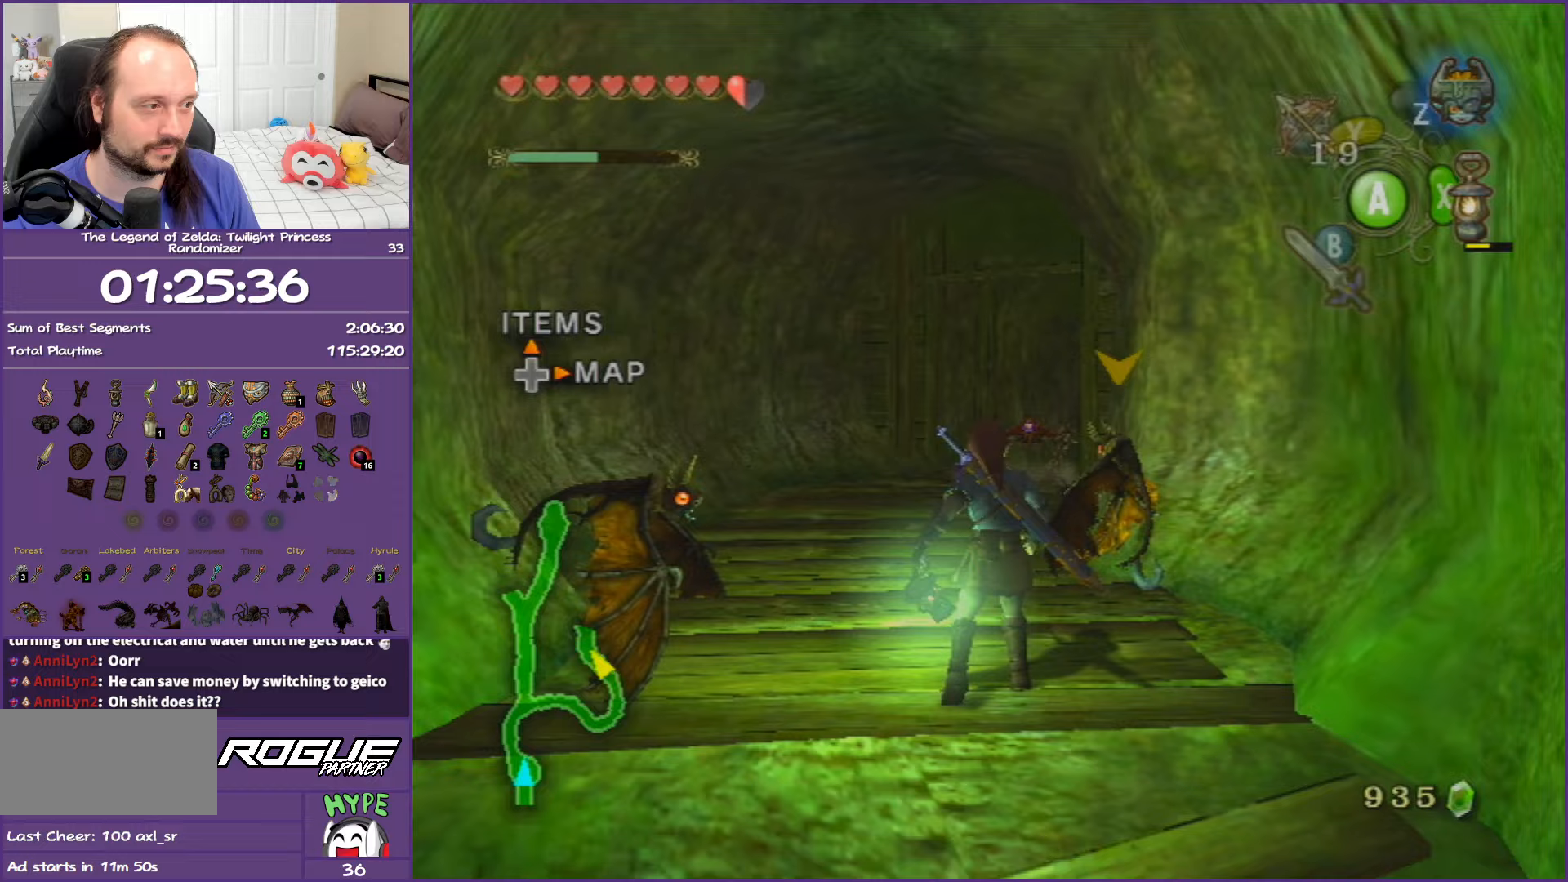
{"buttons": ["A"], "left_stick": "up", "right_stick": "center", "events": [[150, "A", "up"], [500, "A", "down"]]}
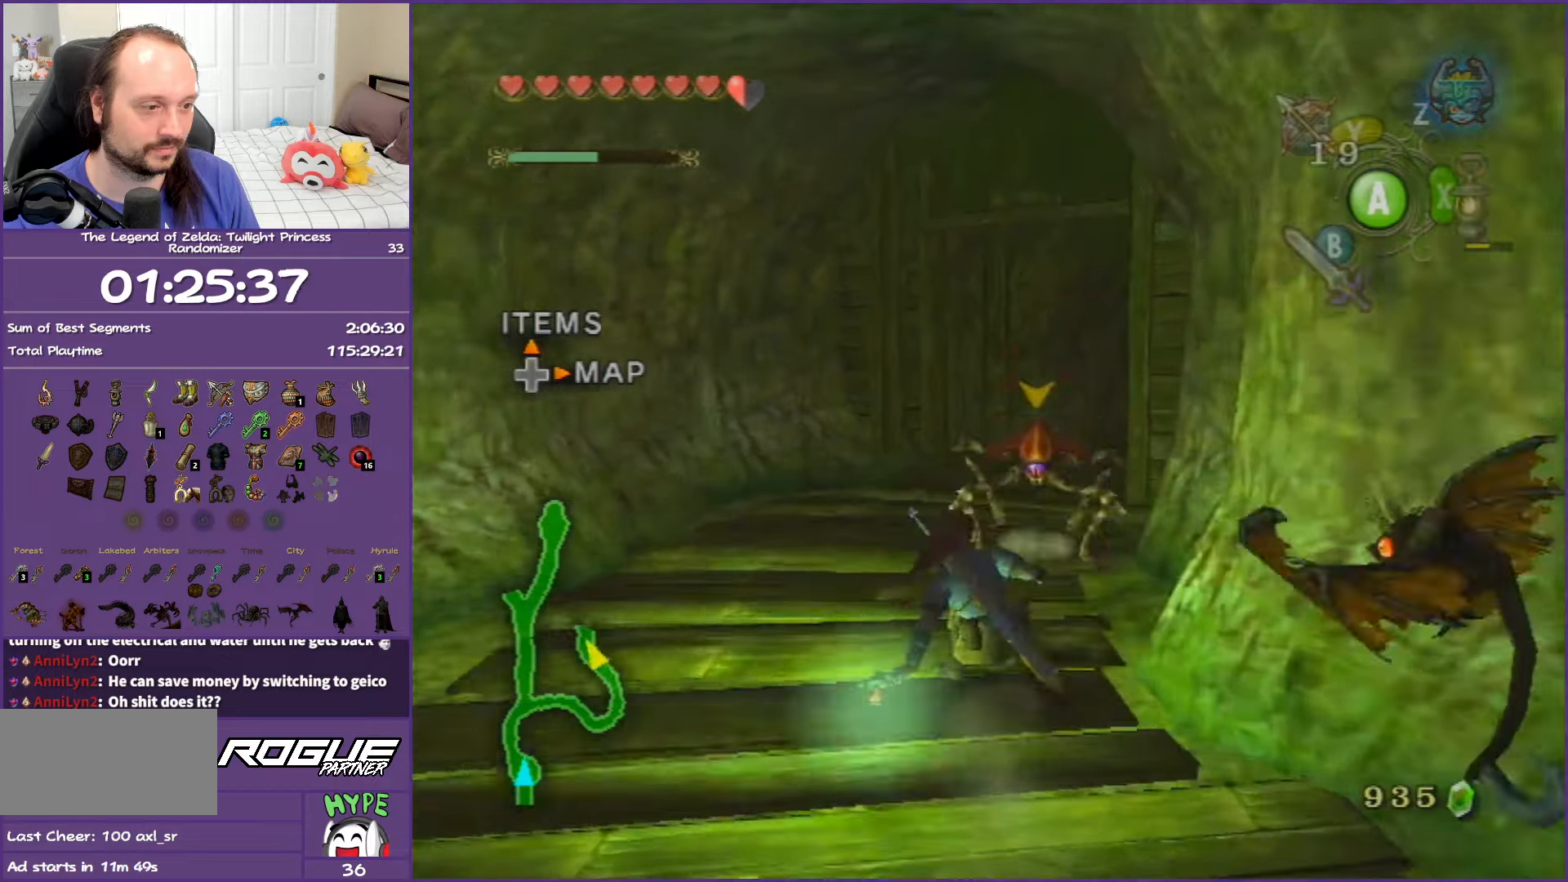
{"buttons": ["A"], "left_stick": "up", "right_stick": "center", "events": [[117, "A", "up"], [183, "A", "down"], [350, "A", "up"], [367, "A", "down"]]}
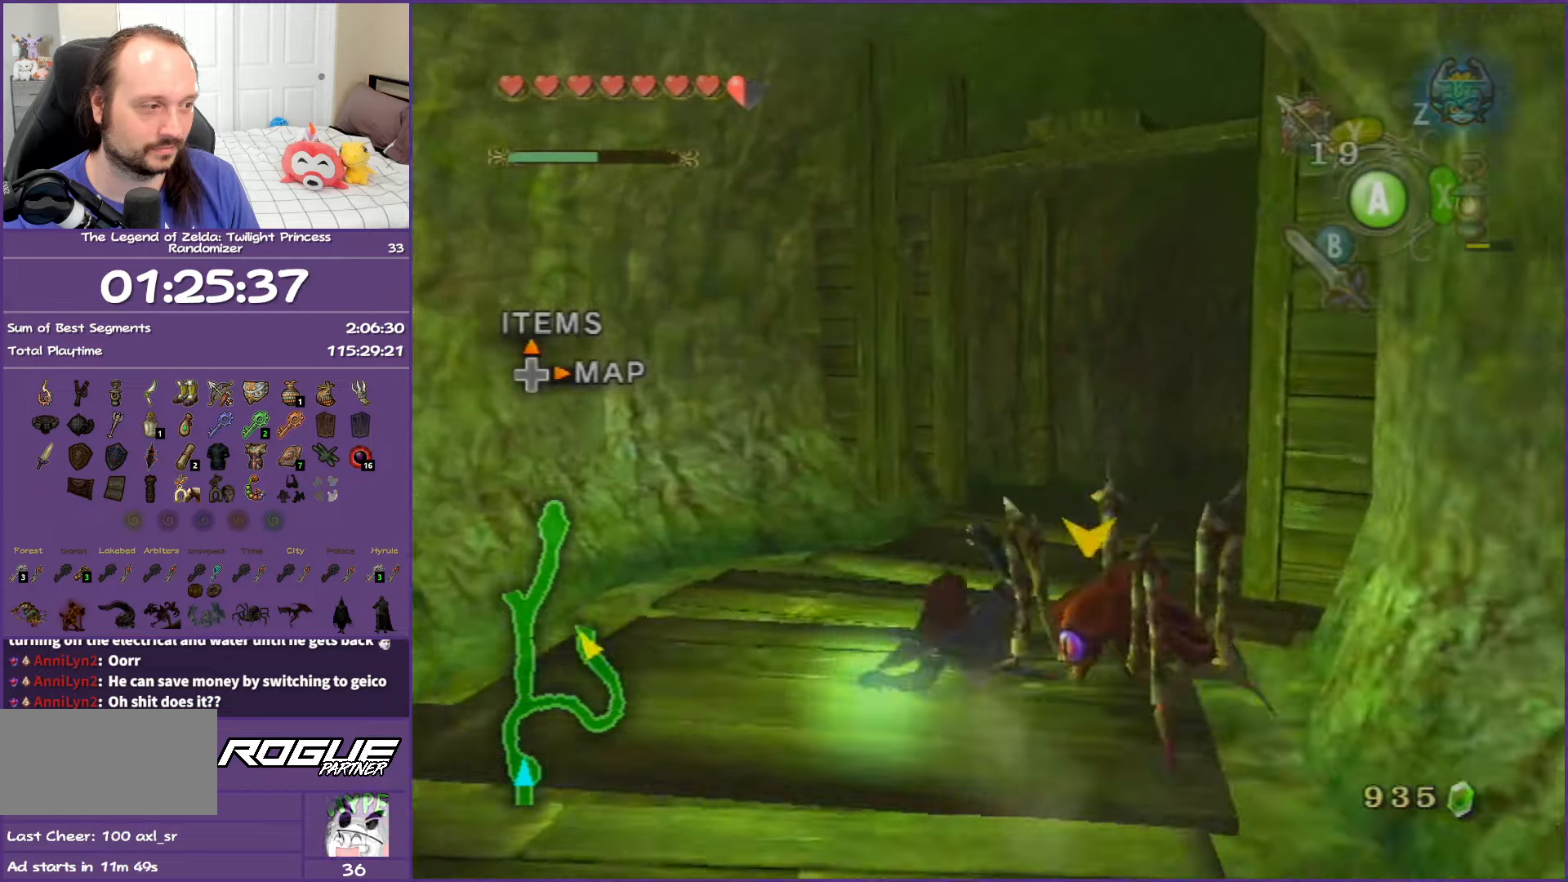
{"buttons": [], "left_stick": "up-right", "right_stick": "left", "events": [[50, "A", "up"], [150, "left_stick", "up-right"], [267, "right_stick", "left"]]}
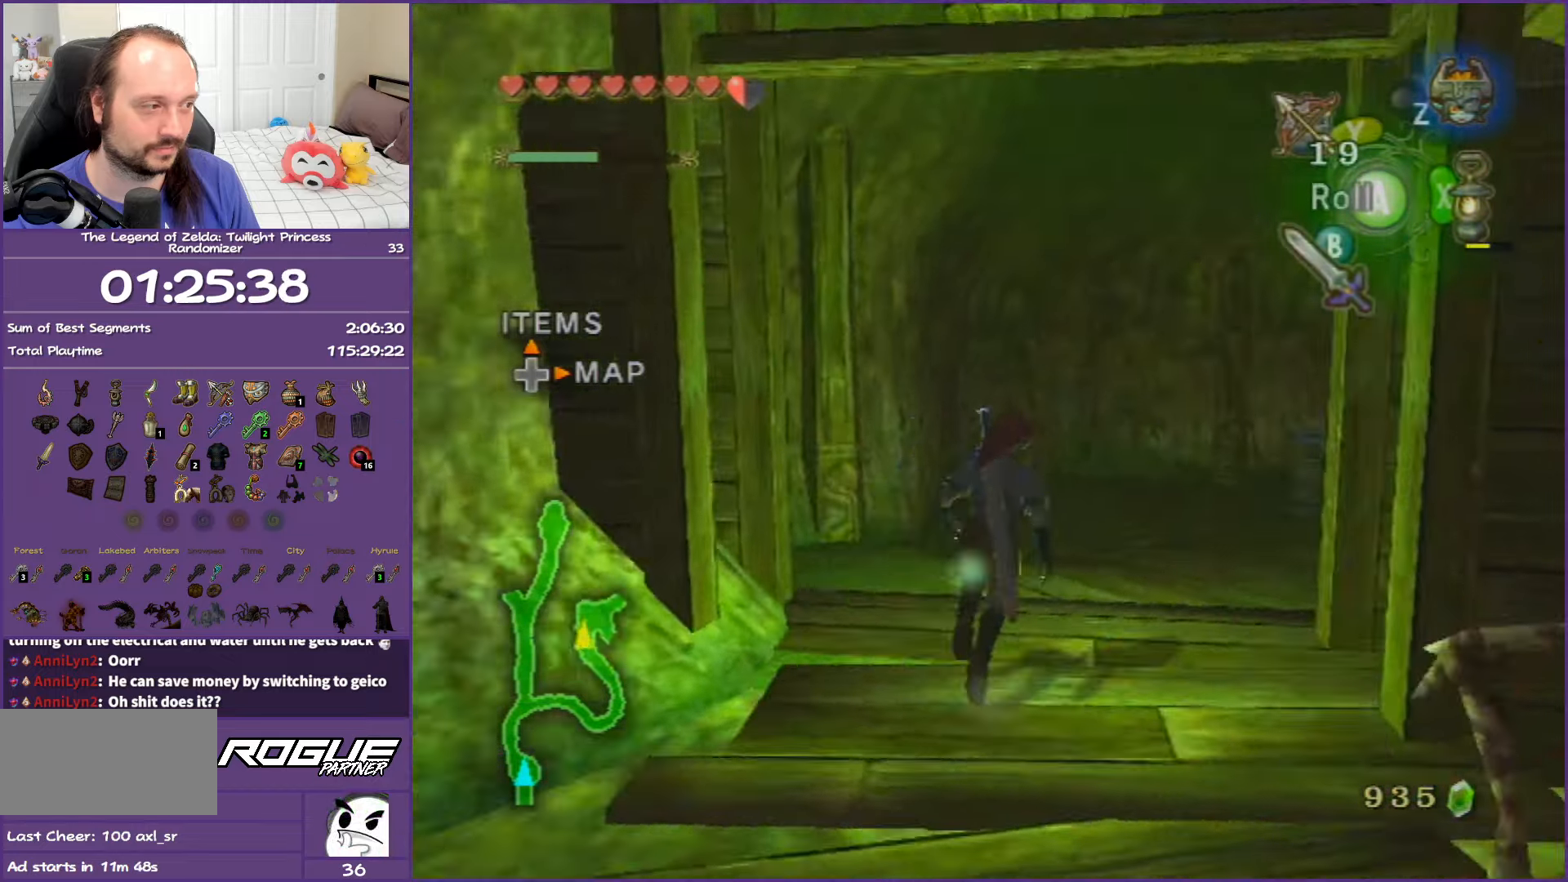
{"buttons": [], "left_stick": "up", "right_stick": "center", "events": [[33, "left_stick", "up"], [300, "right_stick", "center"]]}
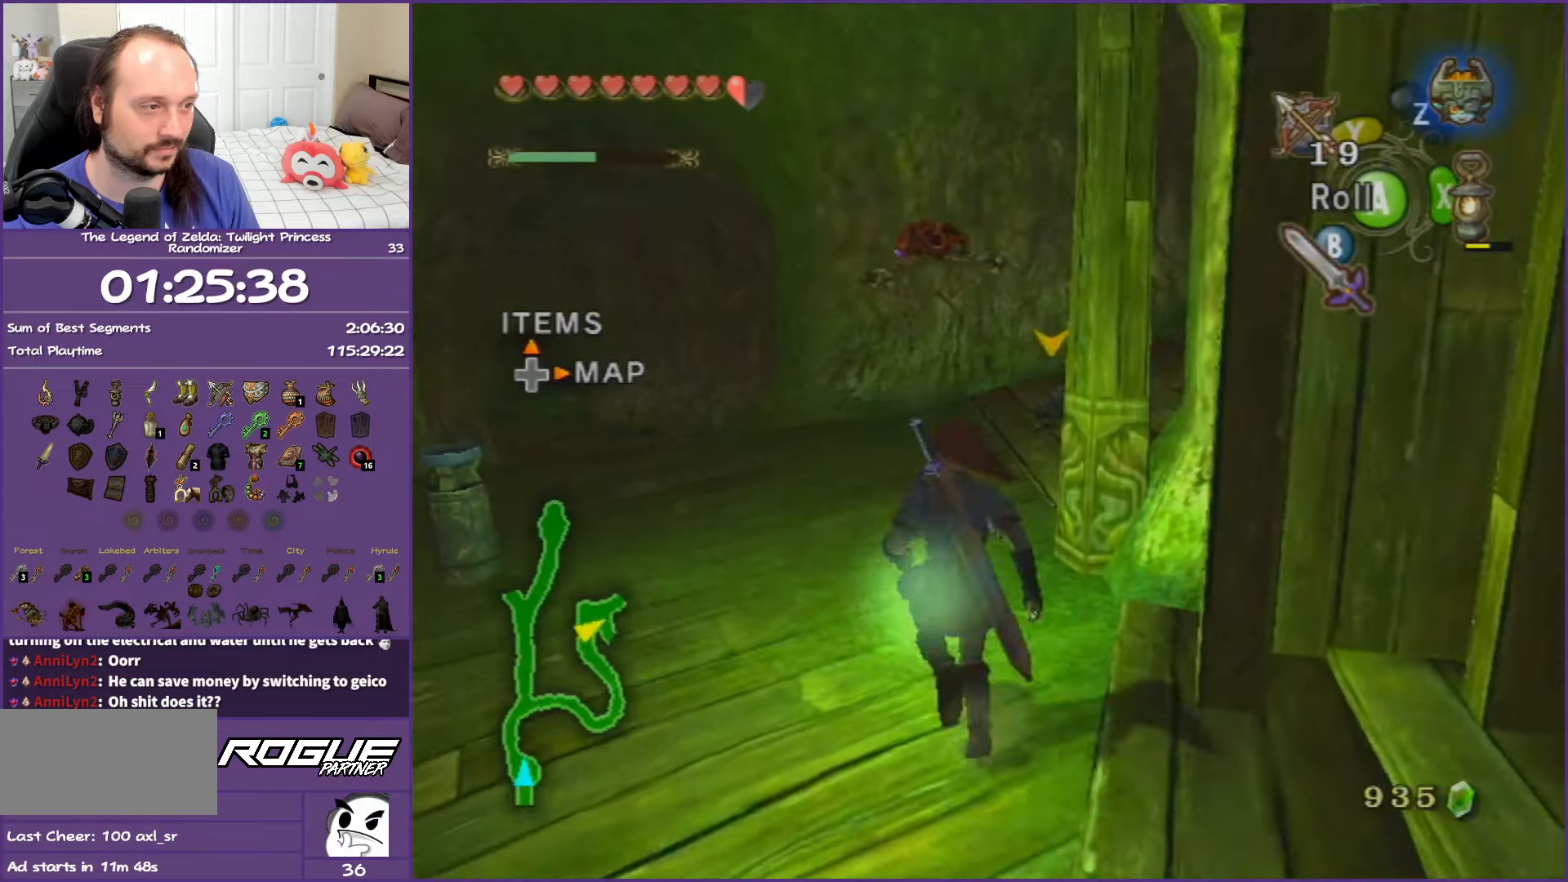
{"buttons": [], "left_stick": "up-right", "right_stick": "center", "events": [[67, "A", "down"], [200, "A", "up"], [200, "left_stick", "up-right"]]}
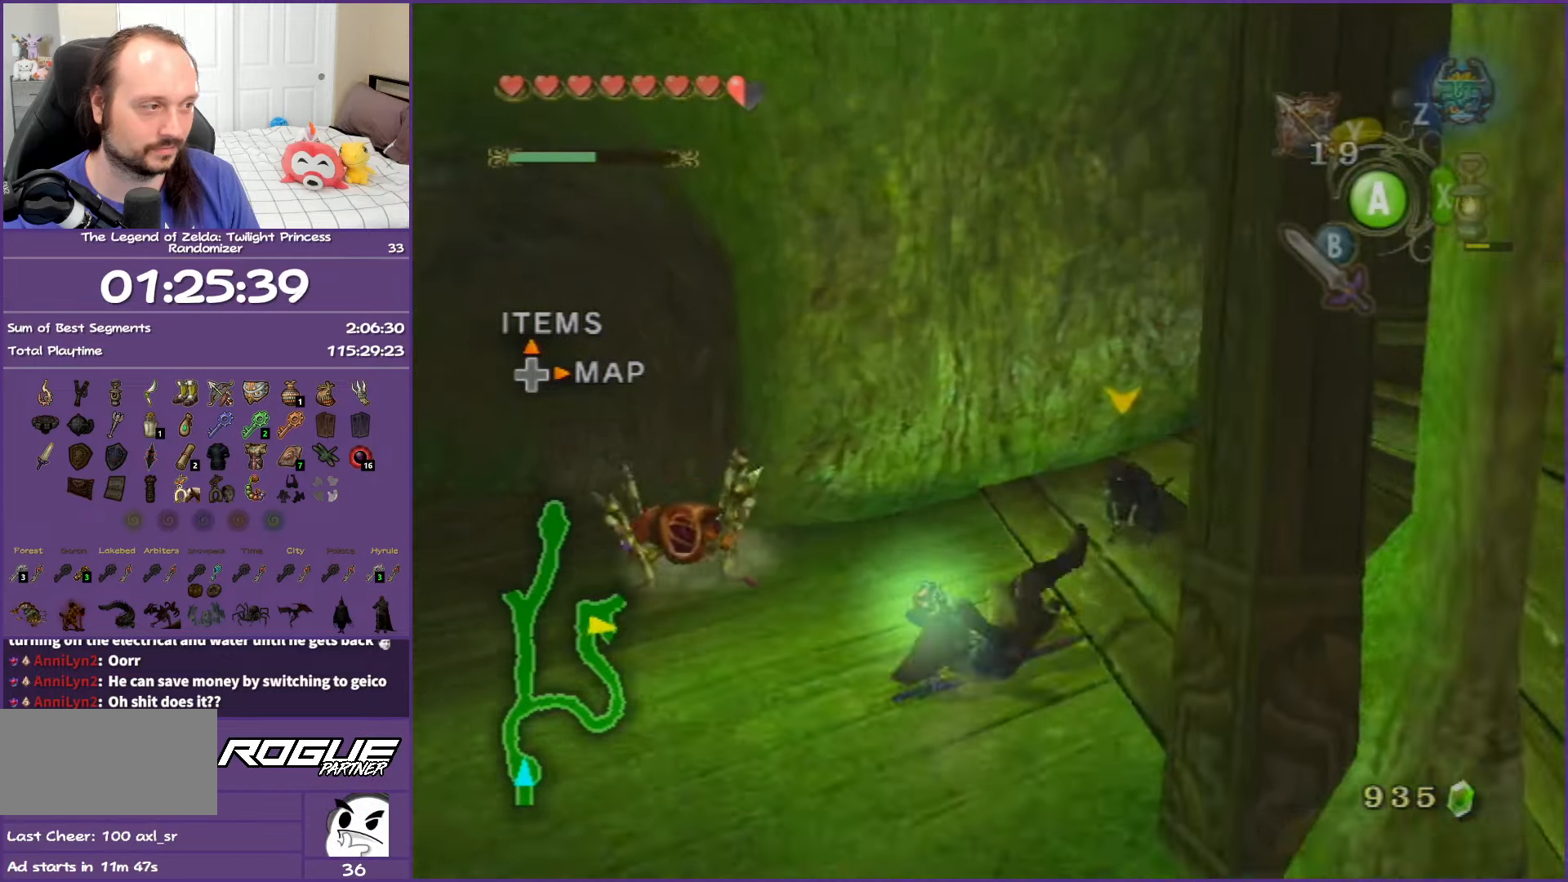
{"buttons": ["A"], "left_stick": "up-right", "right_stick": "center", "events": [[217, "A", "down"], [350, "A", "up"], [400, "A", "down"]]}
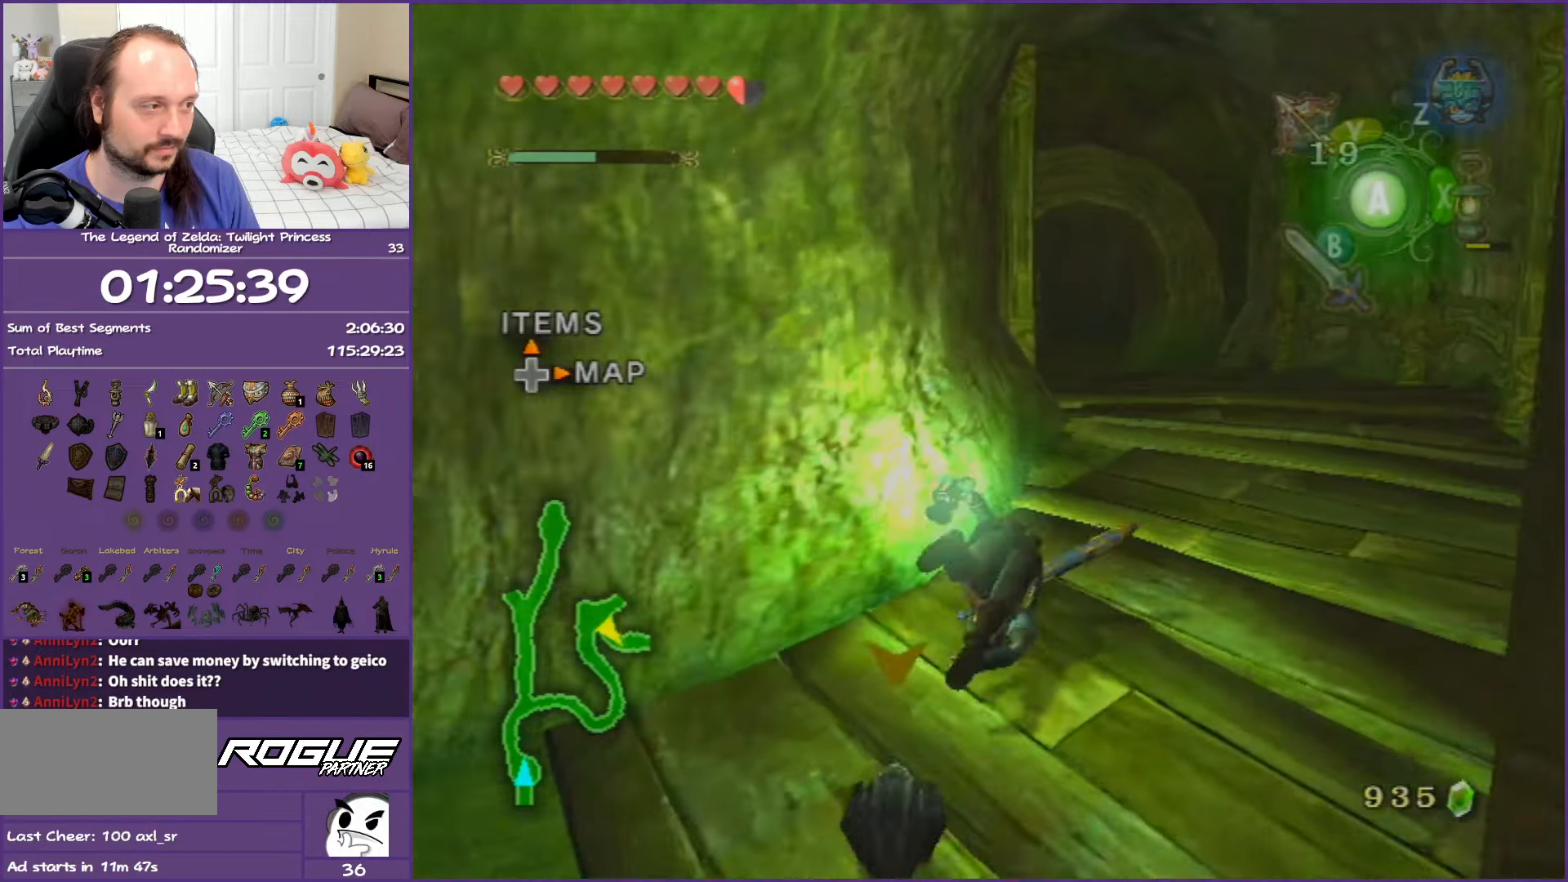
{"buttons": [], "left_stick": "up", "right_stick": "center", "events": [[133, "A", "up"], [200, "left_stick", "up"]]}
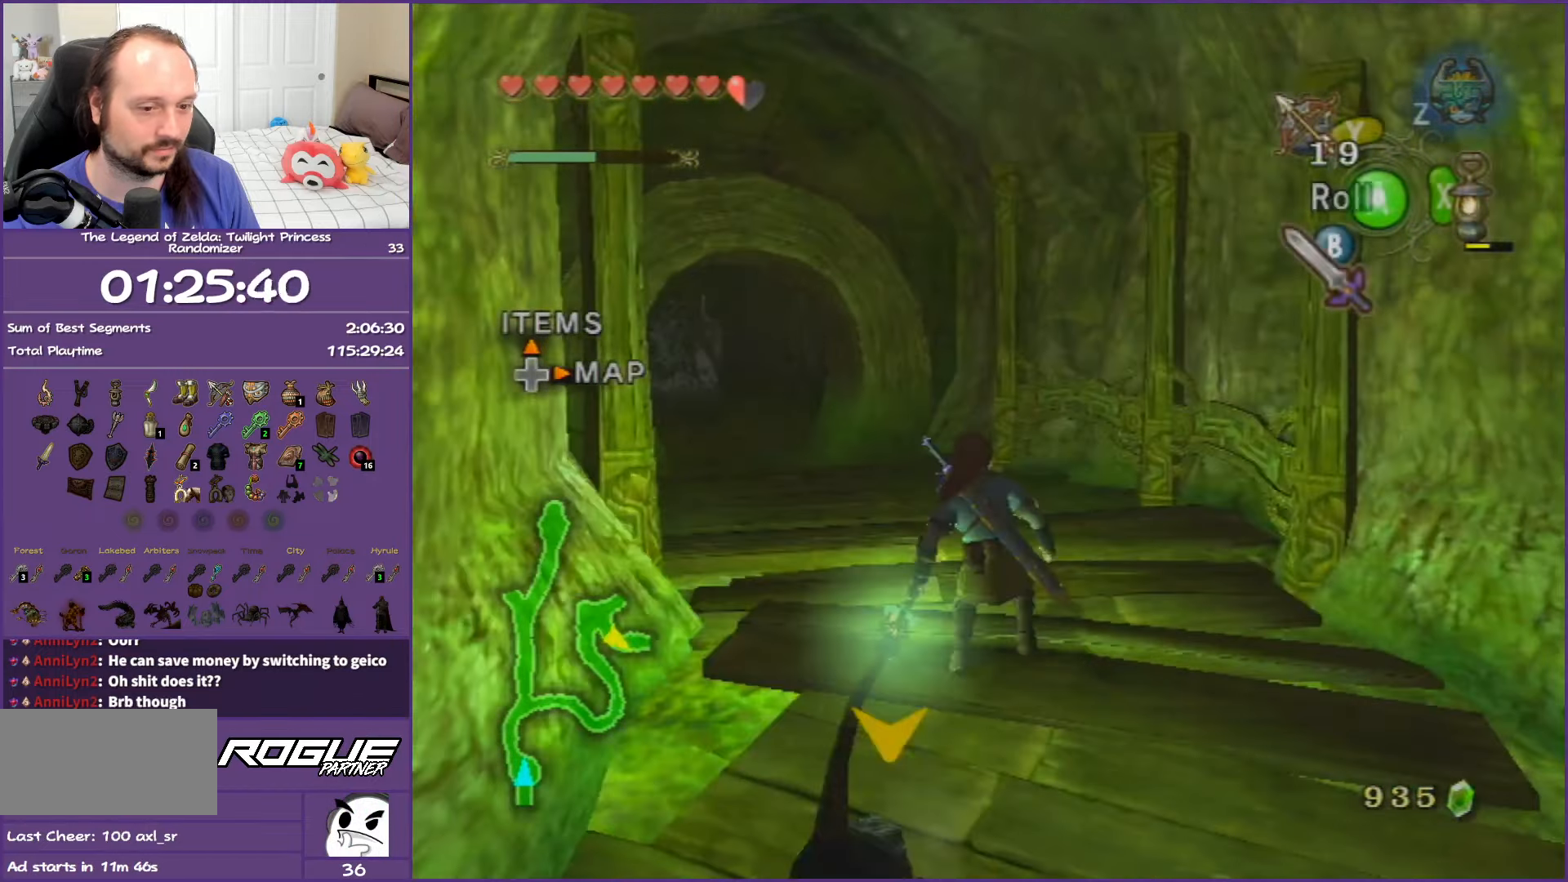
{"buttons": [], "left_stick": "up", "right_stick": "center", "events": [[33, "A", "down"], [100, "A", "up"], [200, "A", "down"], [383, "A", "up"]]}
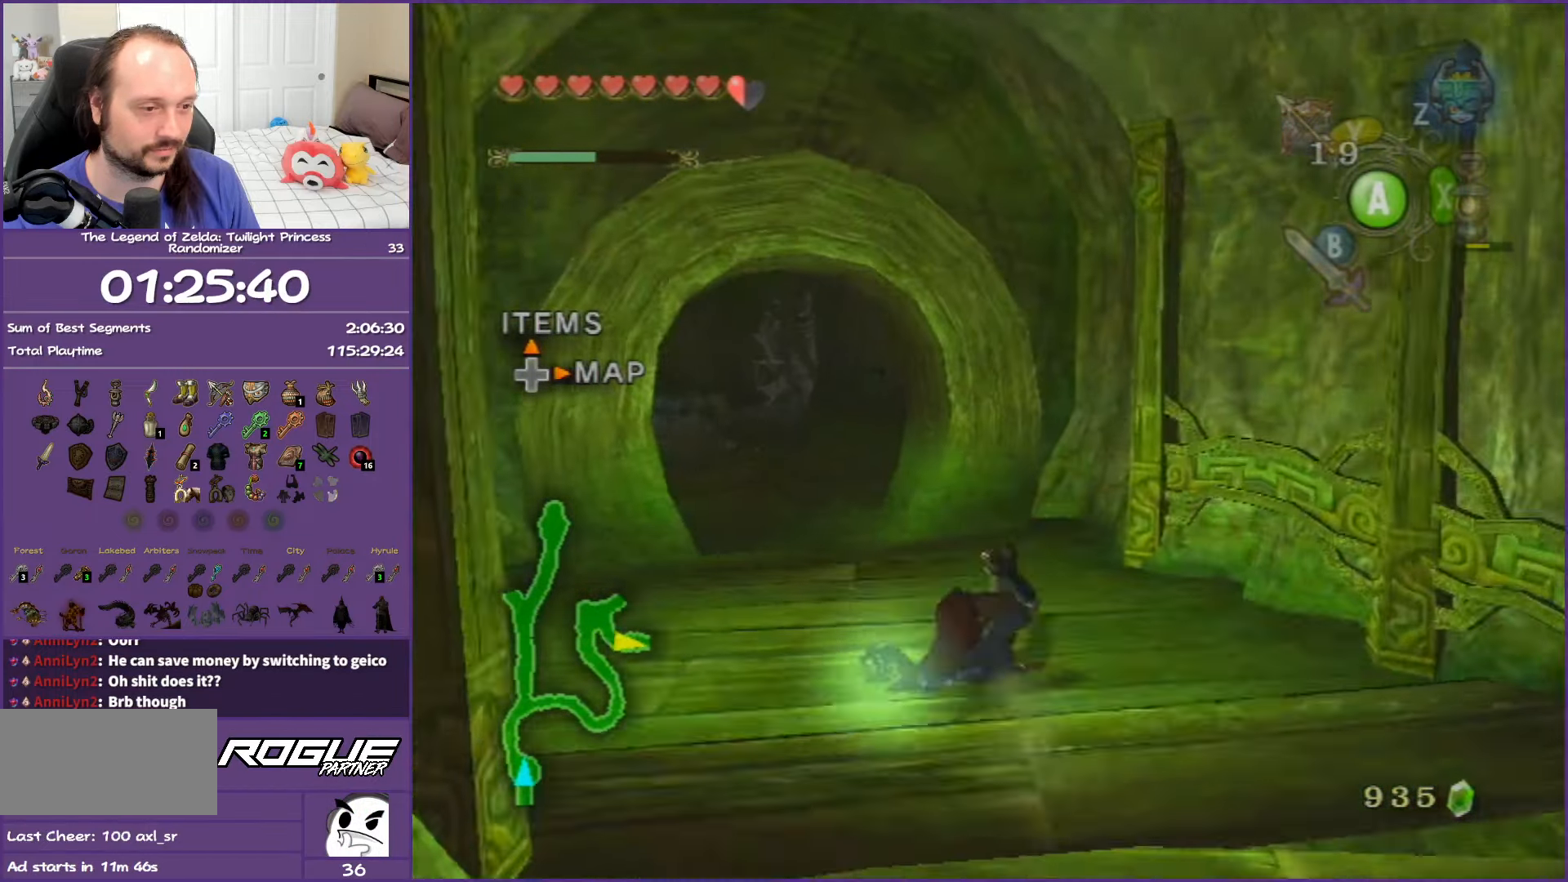
{"buttons": ["A"], "left_stick": "up", "right_stick": "center", "events": [[200, "A", "down"], [367, "A", "up"], [400, "A", "down"]]}
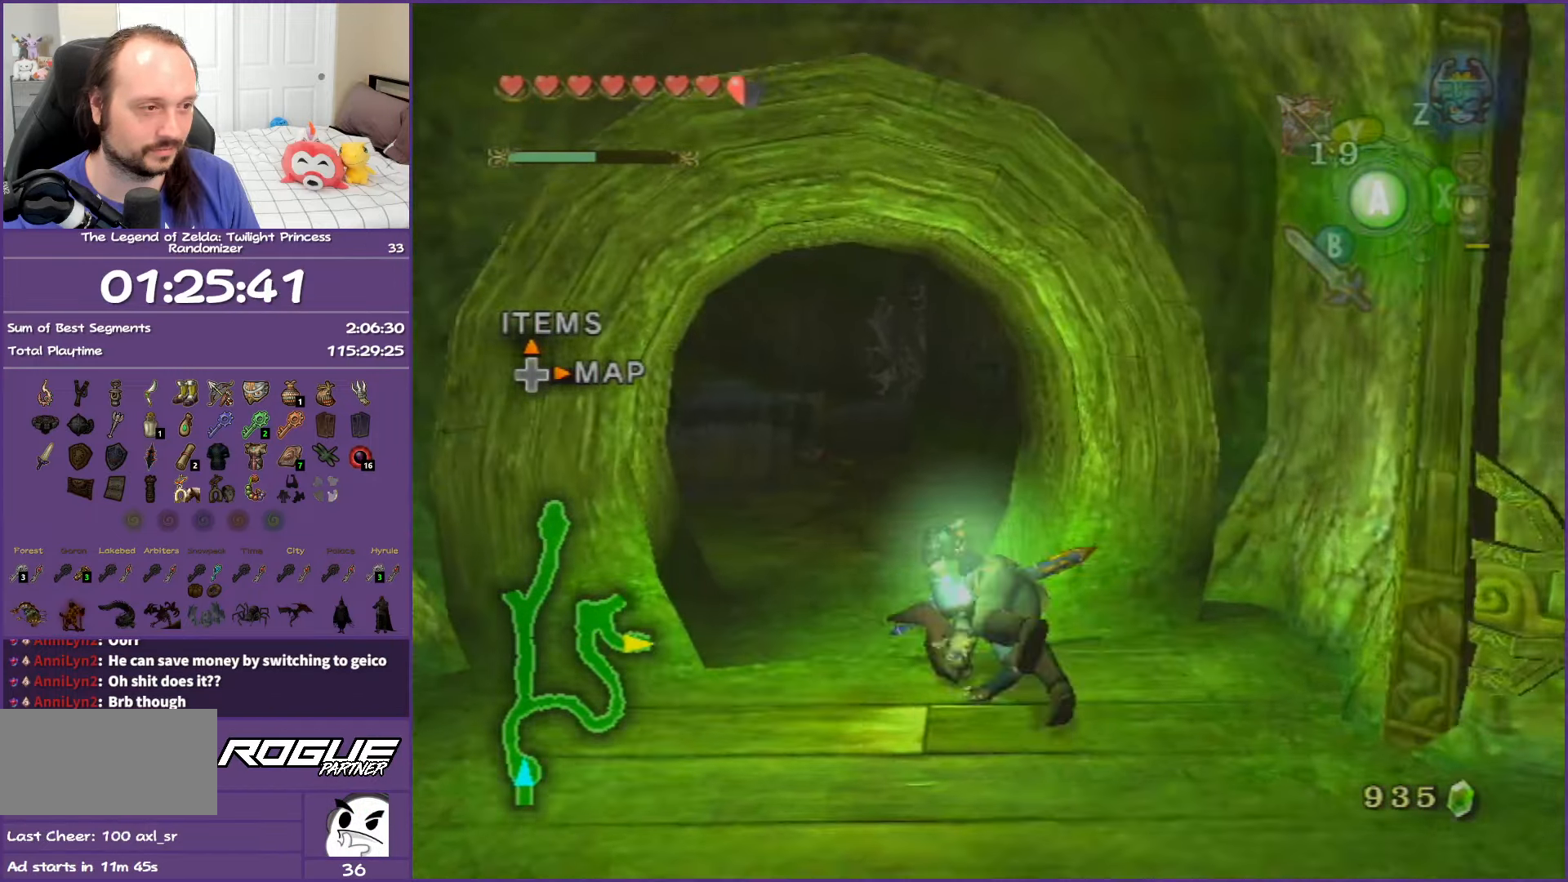
{"buttons": [], "left_stick": "up", "right_stick": "center", "events": [[100, "A", "up"]]}
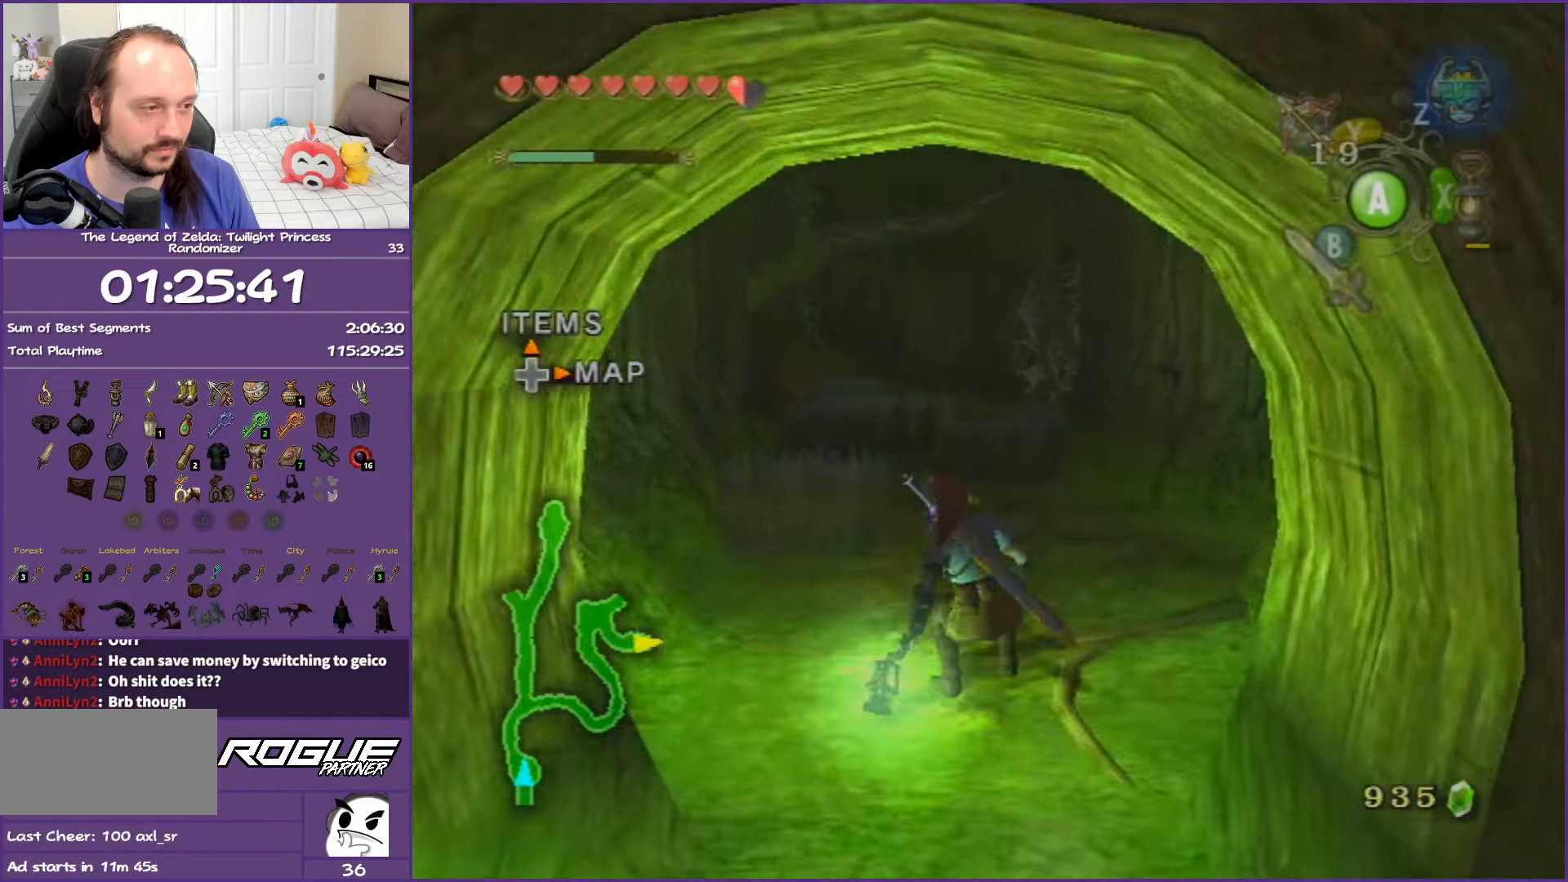
{"buttons": [], "left_stick": "up", "right_stick": "center", "events": [[17, "A", "down"], [300, "A", "up"]]}
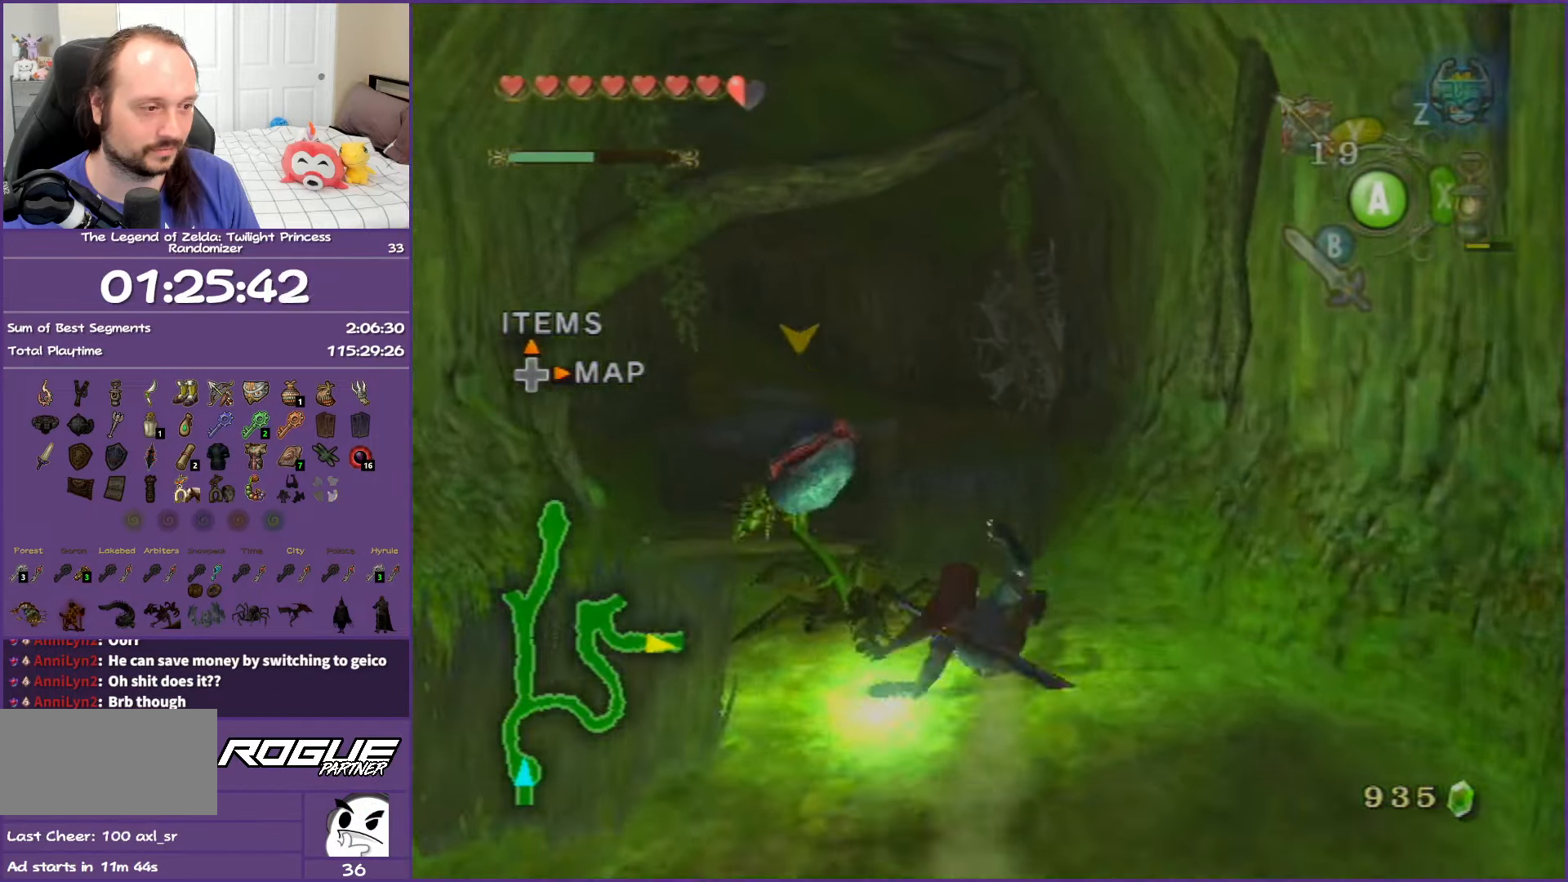
{"buttons": ["A"], "left_stick": "up", "right_stick": "center", "events": [[233, "A", "down"], [317, "A", "up"], [367, "A", "down"]]}
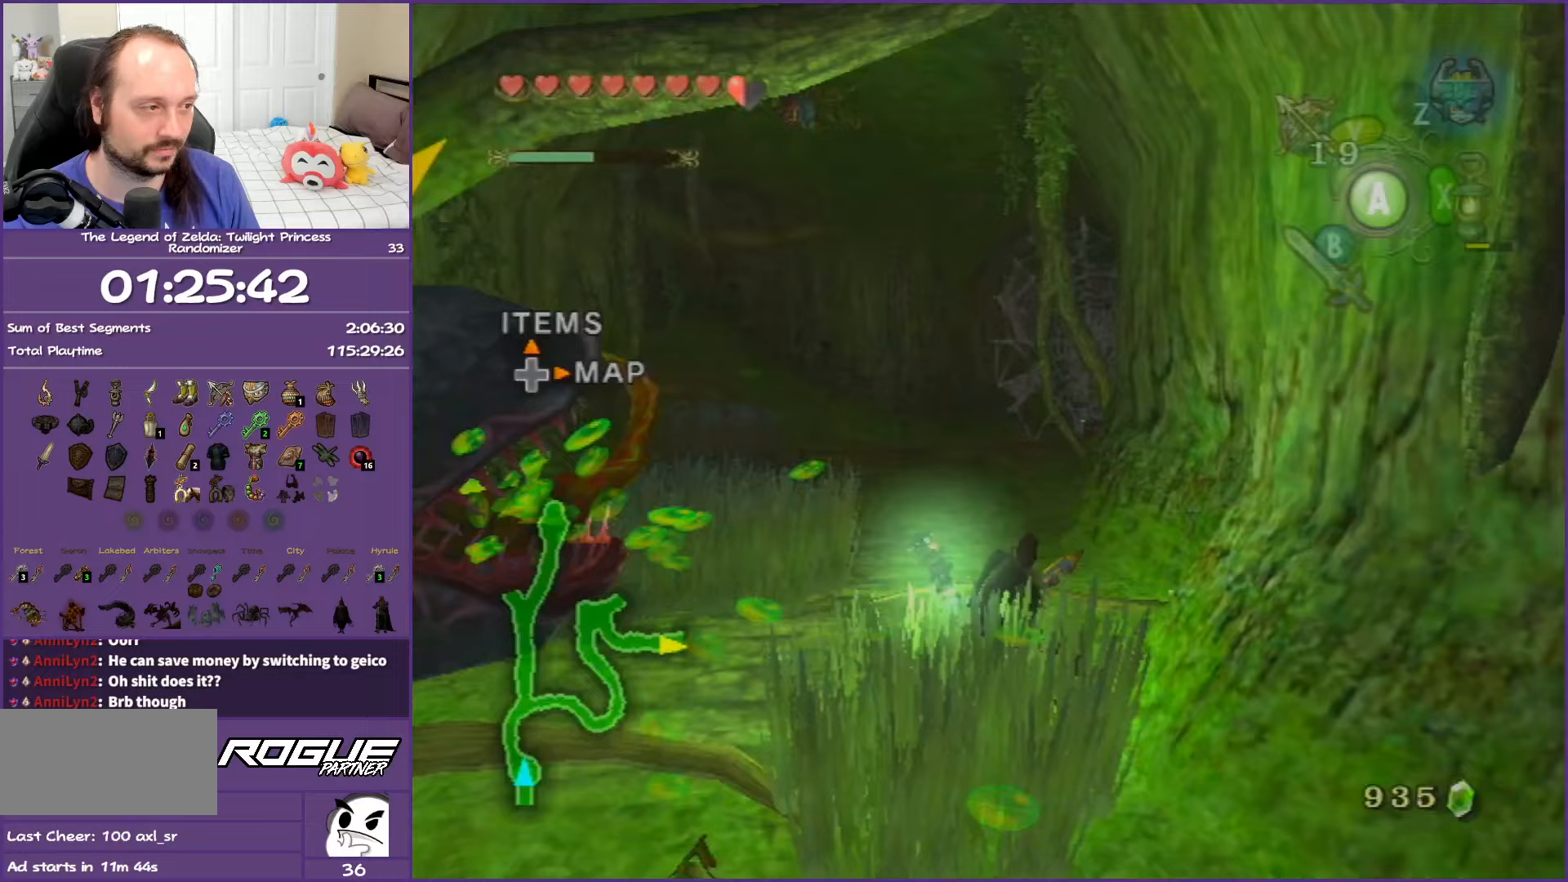
{"buttons": ["A"], "left_stick": "up", "right_stick": "center", "events": [[100, "A", "up"], [483, "A", "down"]]}
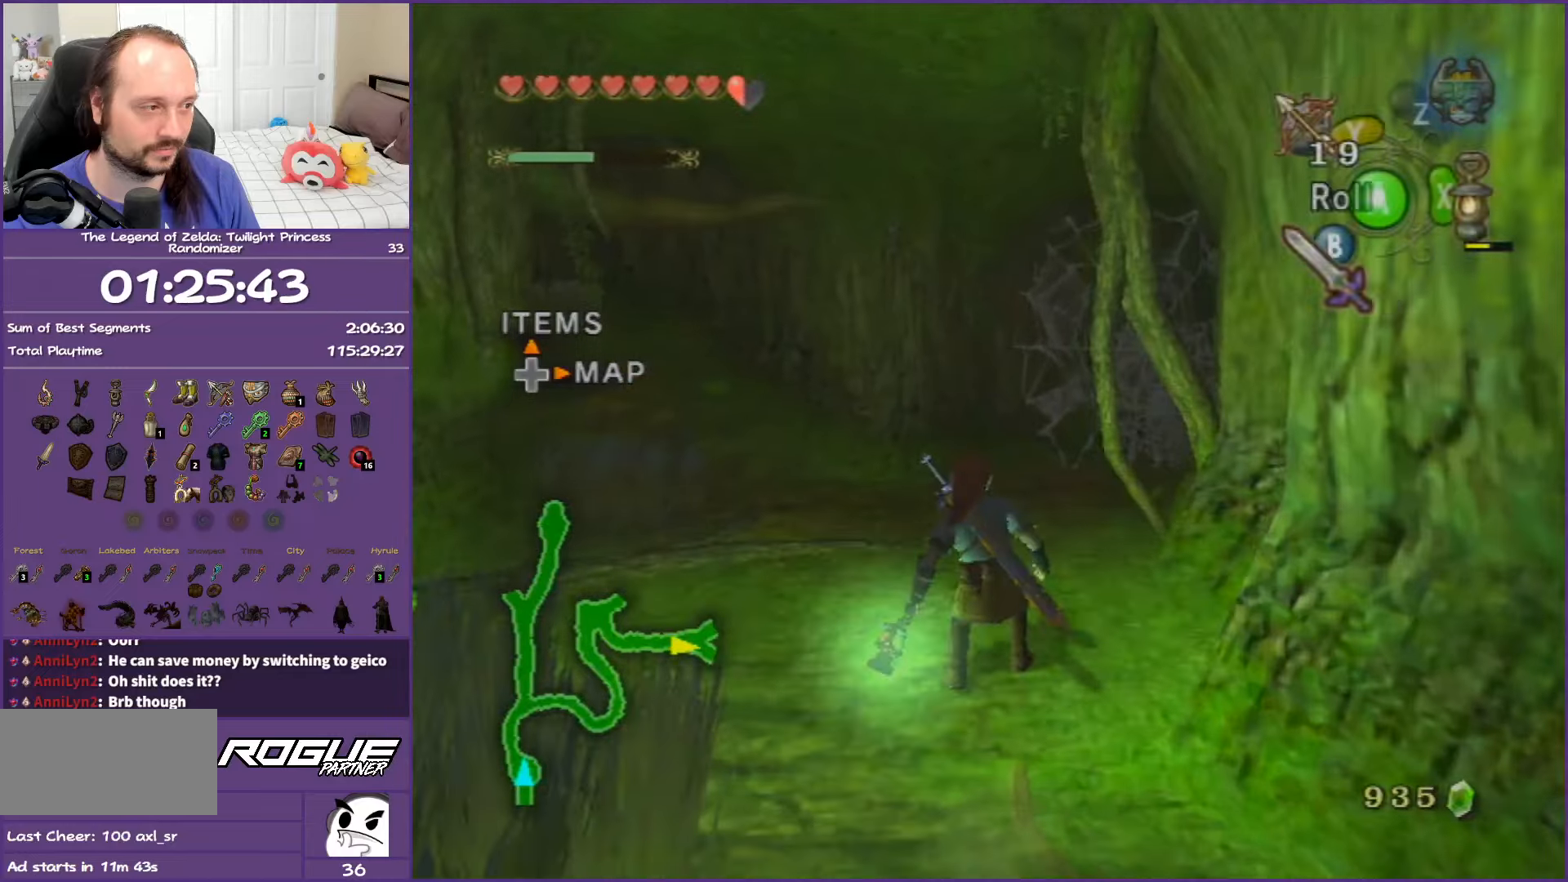
{"buttons": [], "left_stick": "up", "right_stick": "center", "events": [[50, "A", "up"], [133, "A", "down"], [317, "A", "up"]]}
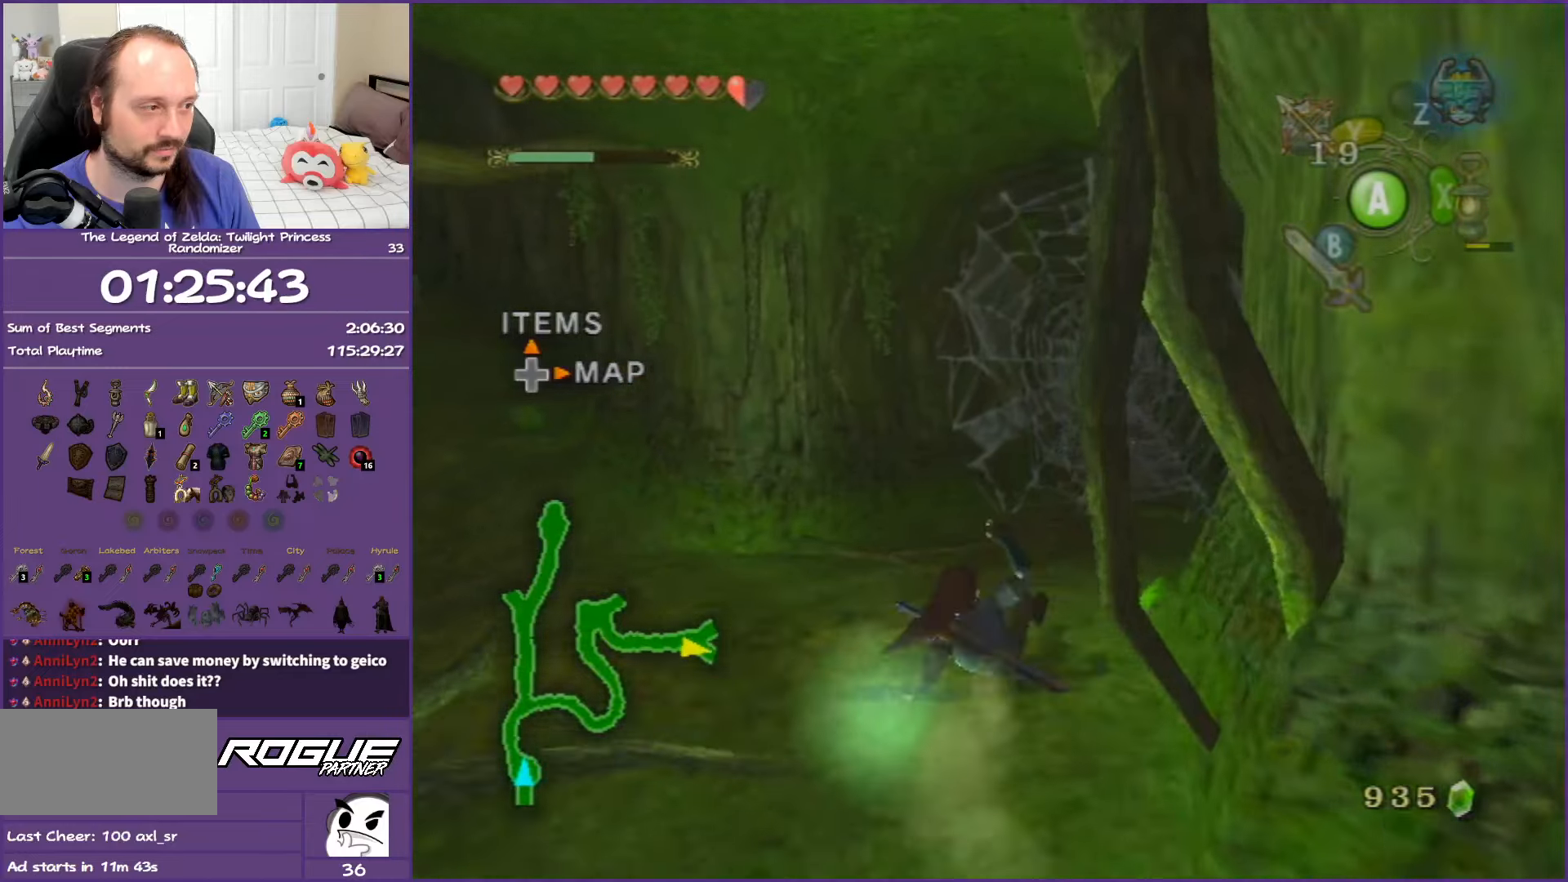
{"buttons": [], "left_stick": "up", "right_stick": "center", "events": [[133, "A", "down"], [267, "A", "up"]]}
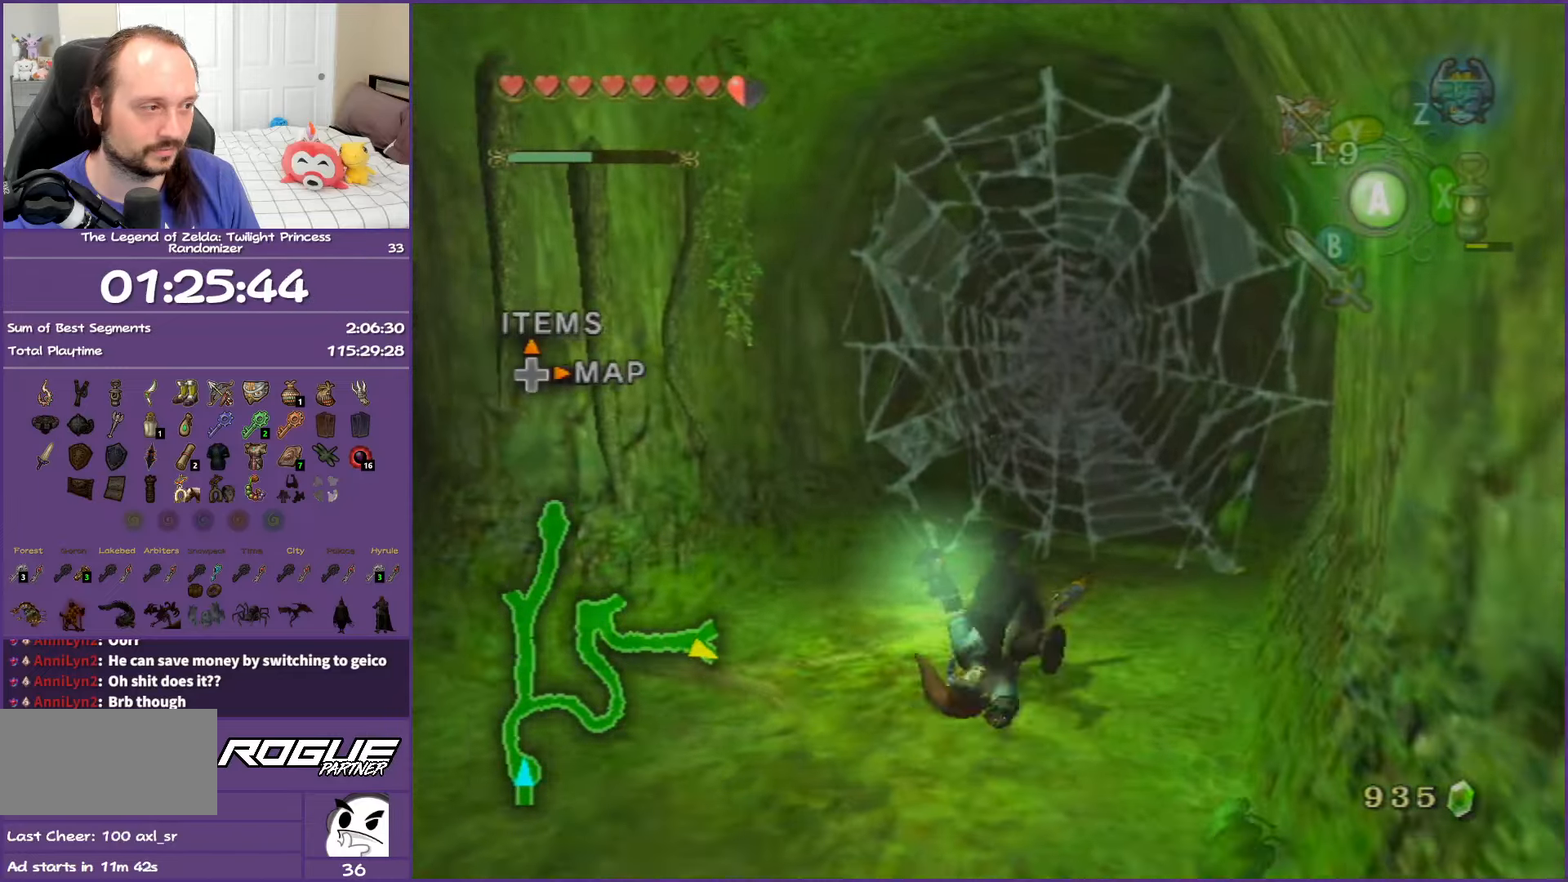
{"buttons": ["X"], "left_stick": "up", "right_stick": "center", "events": [[233, "X", "down"], [417, "X", "up"], [433, "X", "down"]]}
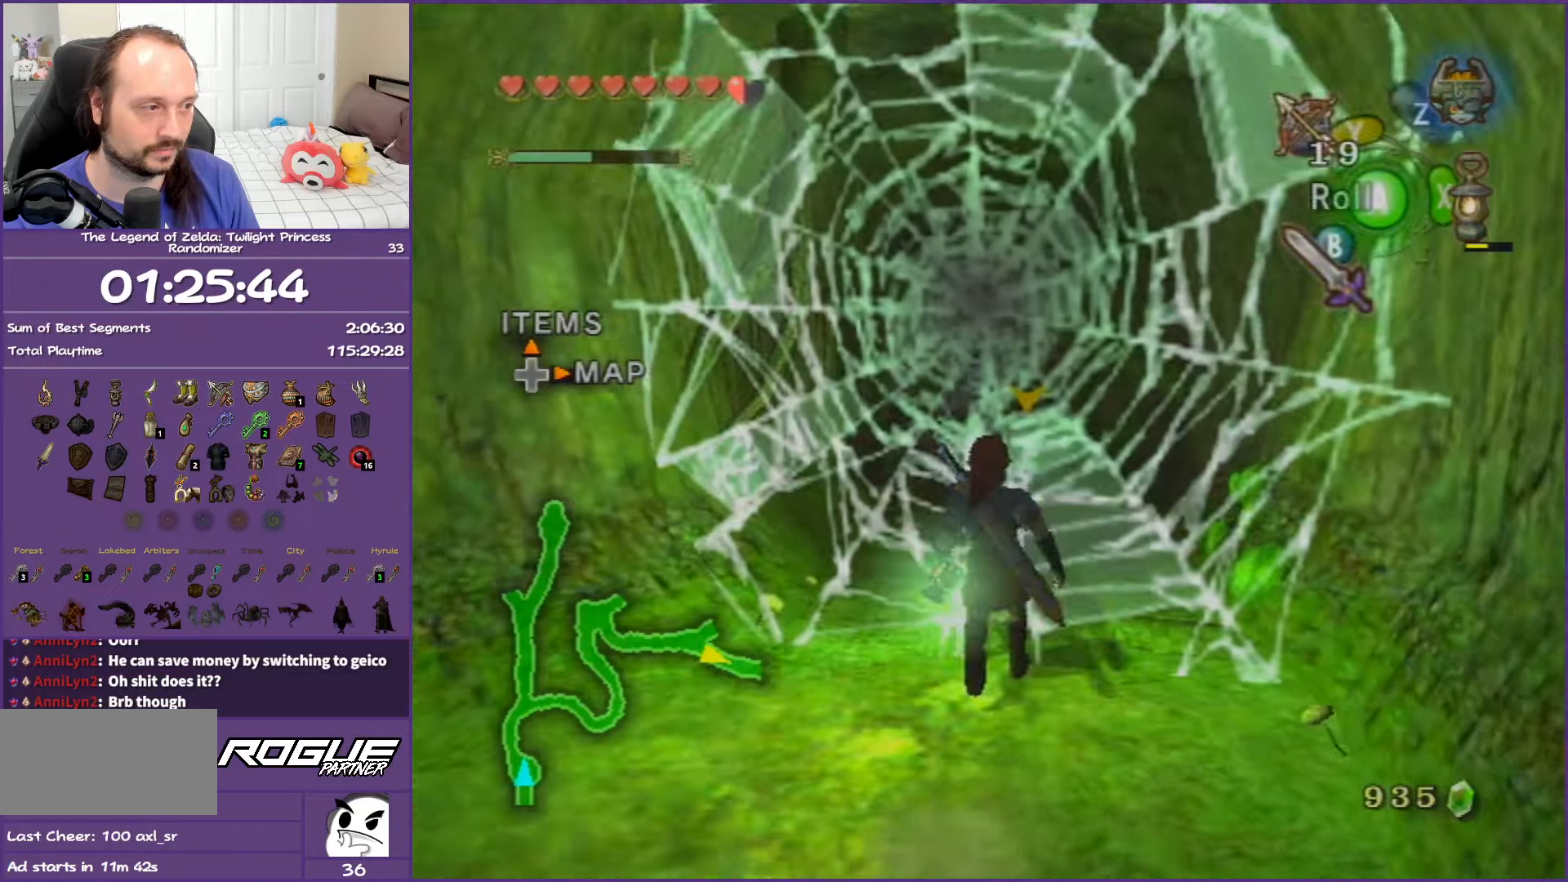
{"buttons": [], "left_stick": "up", "right_stick": "center", "events": [[33, "X", "up"]]}
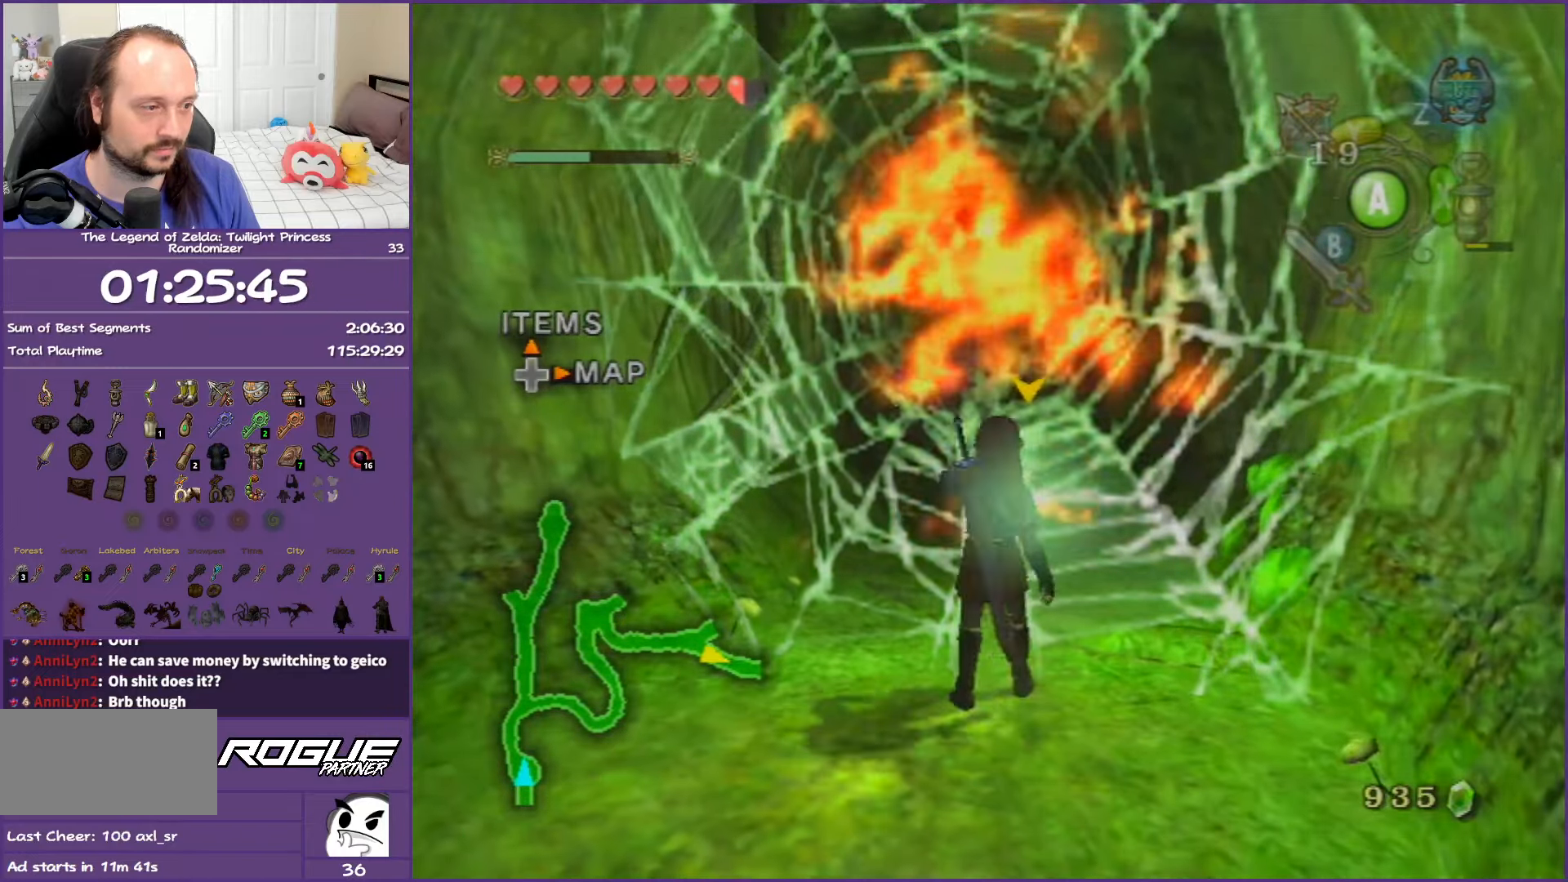
{"buttons": [], "left_stick": "up", "right_stick": "center", "events": []}
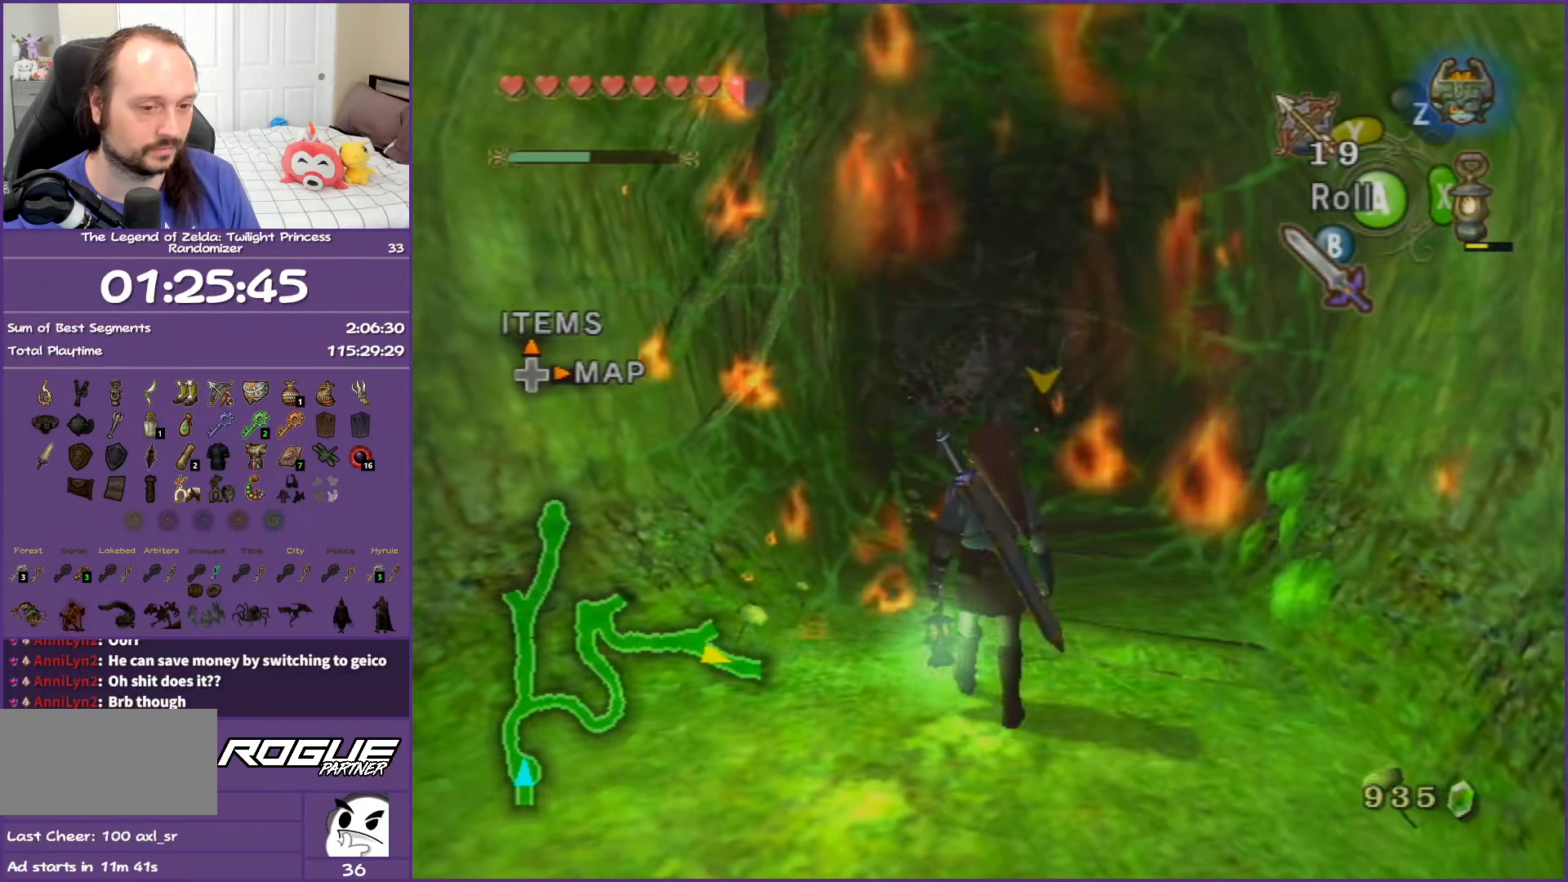
{"buttons": ["A"], "left_stick": "up", "right_stick": "center", "events": [[300, "A", "down"]]}
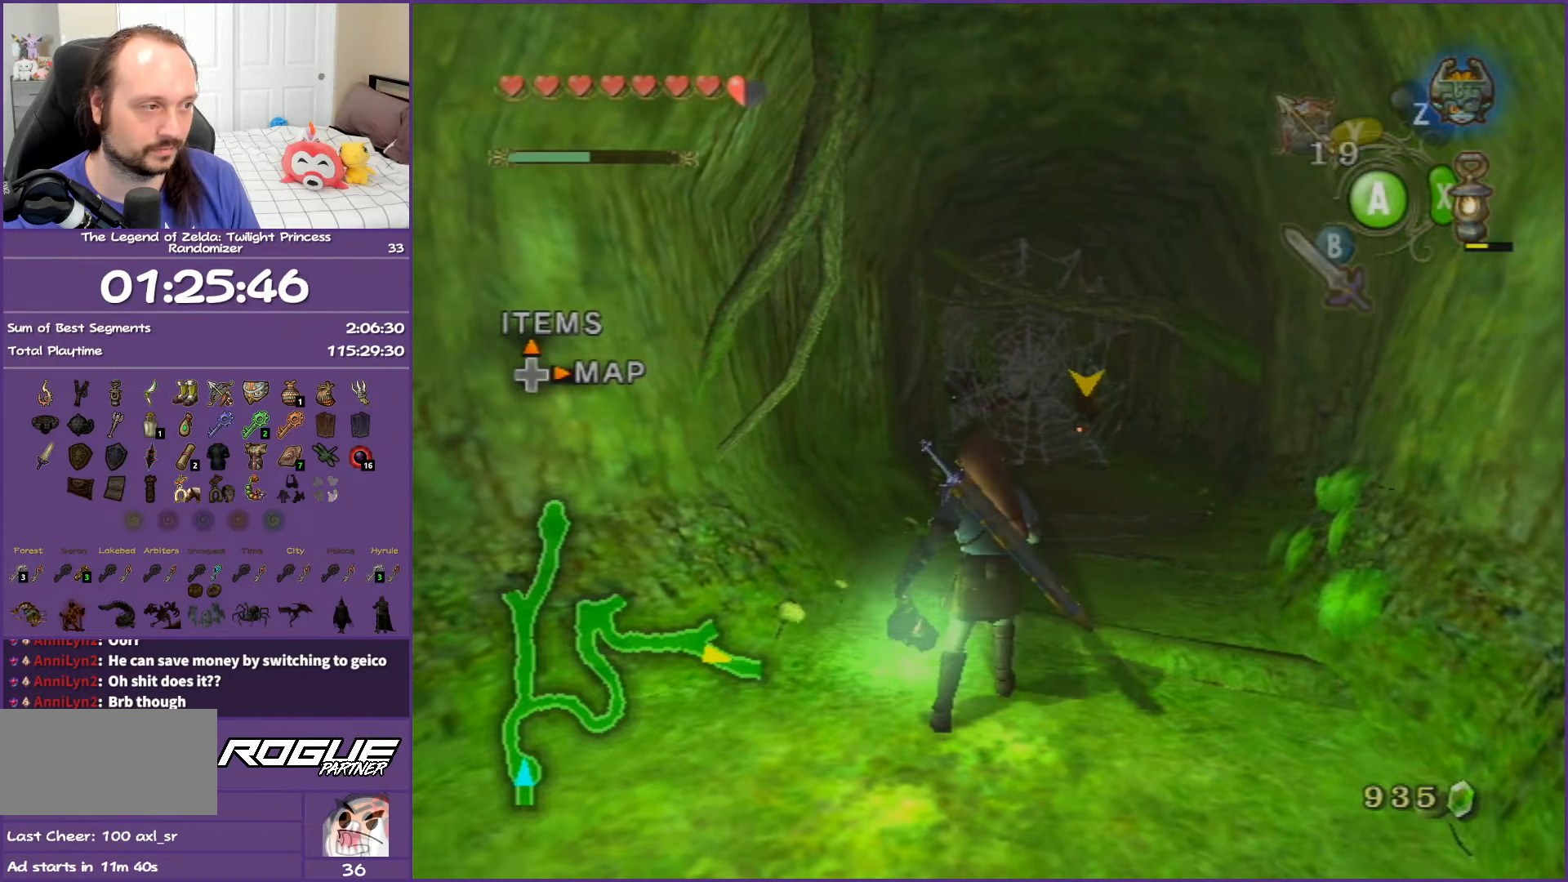
{"buttons": [], "left_stick": "up", "right_stick": "center", "events": [[133, "A", "up"]]}